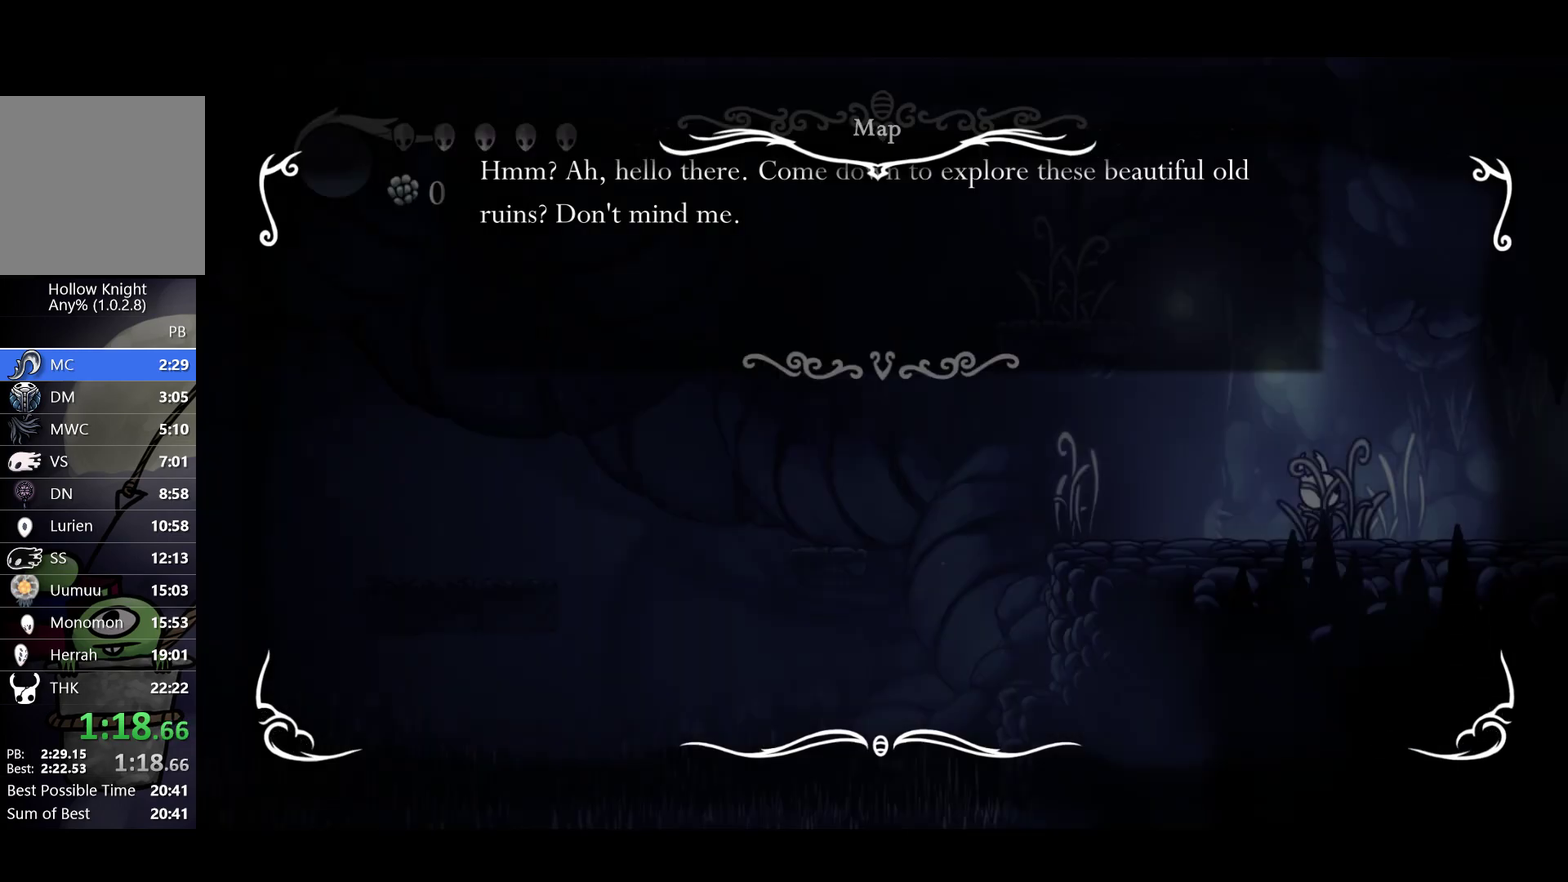
Gameplay with a controller (Xbox layout); each line is a JSON object with the inputs held at the frame after it. "events" lists button and stick changes between this image and that frame as [ms after this image, input, new state], when the widget could be followed in between. Not read: R3 right_stick.
{"buttons": [], "left_stick": "right"}
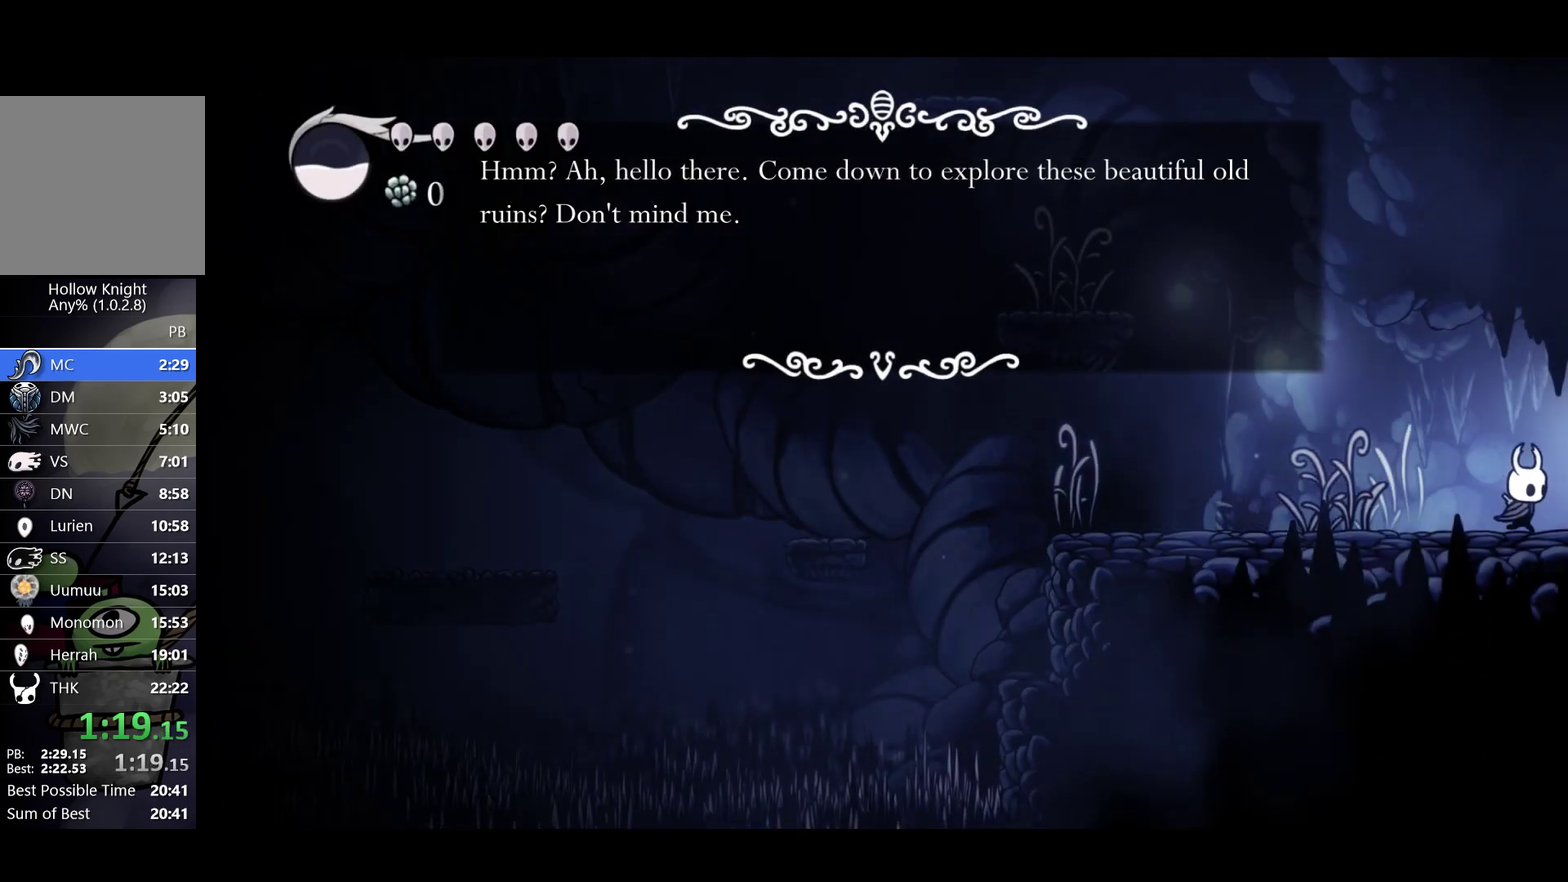
{"buttons": [], "left_stick": "right", "events": [[283, "L1", "down"], [350, "L1", "up"], [433, "L1", "down"], [483, "L1", "up"]]}
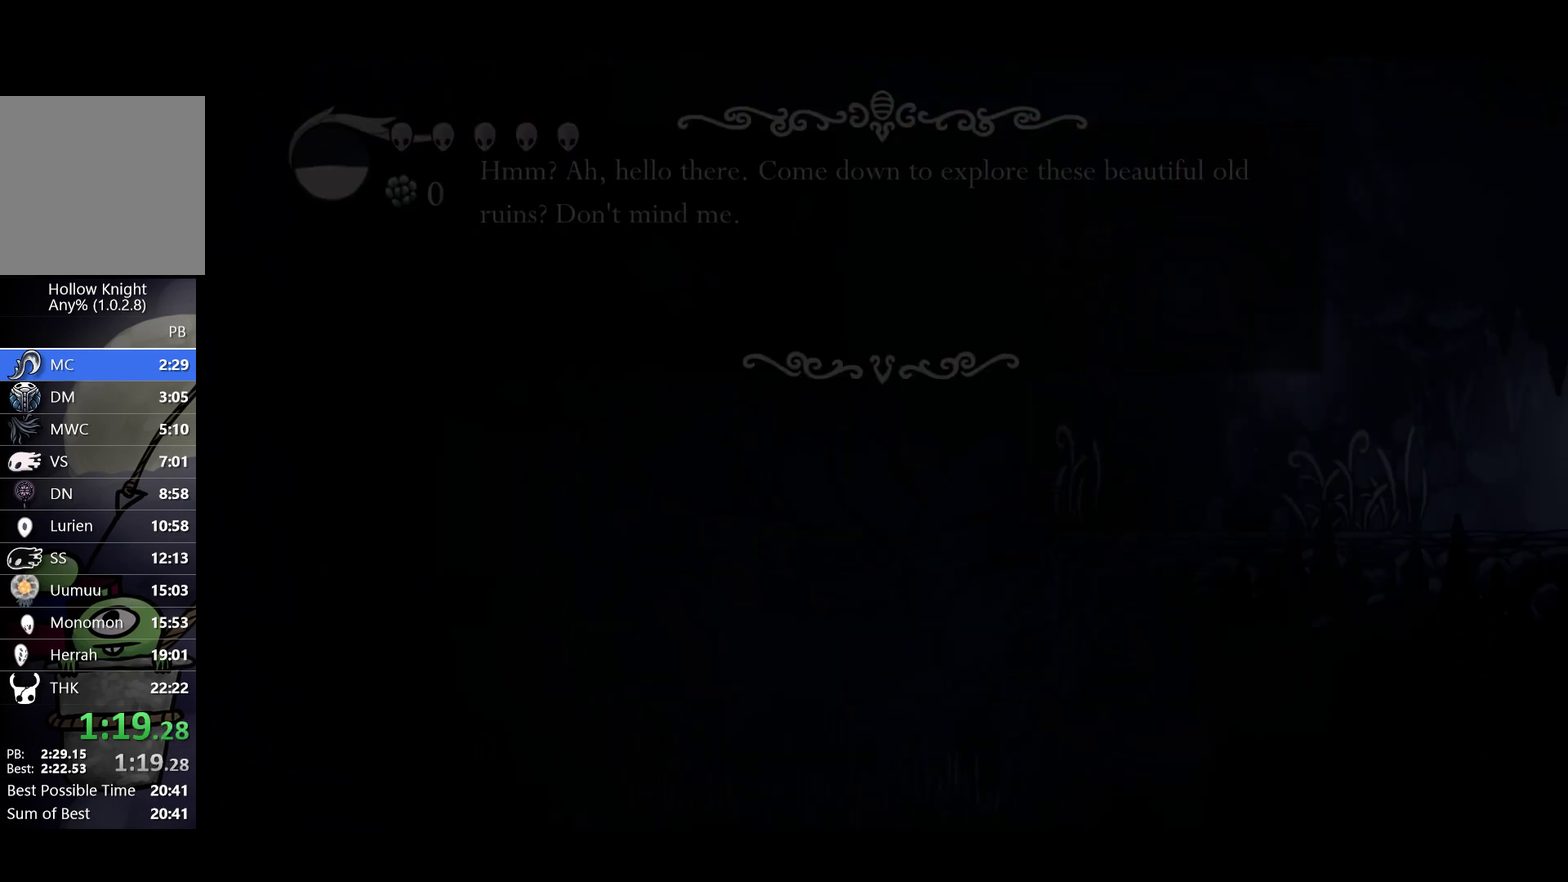
{"buttons": [], "left_stick": "center", "events": [[67, "L1", "down"], [117, "L1", "up"], [217, "left_stick", "center"]]}
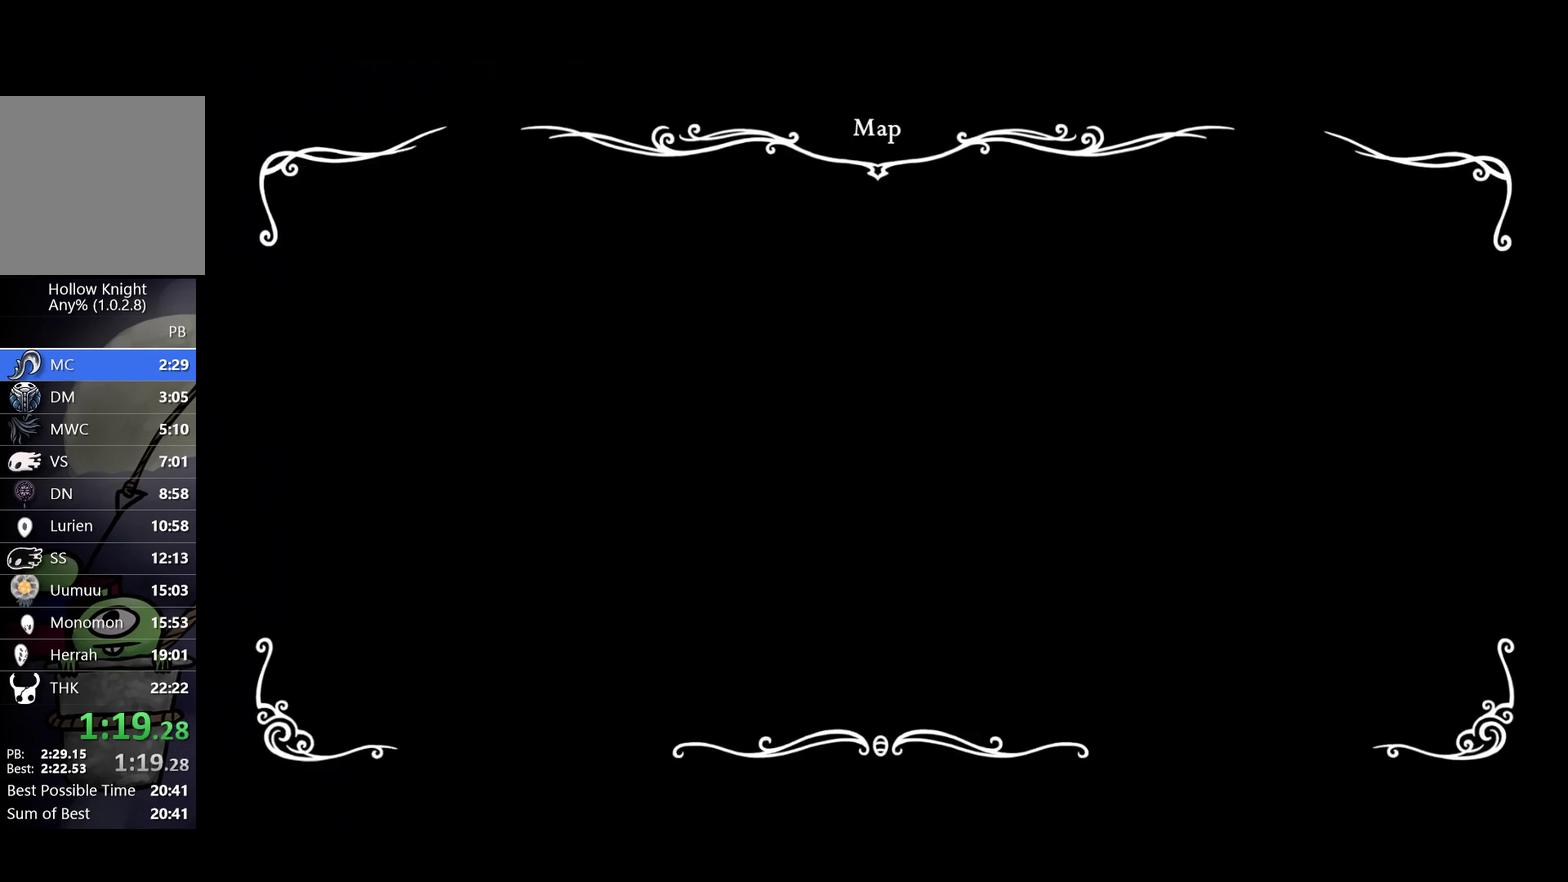
{"buttons": [], "left_stick": "left", "events": [[67, "left_stick", "left"]]}
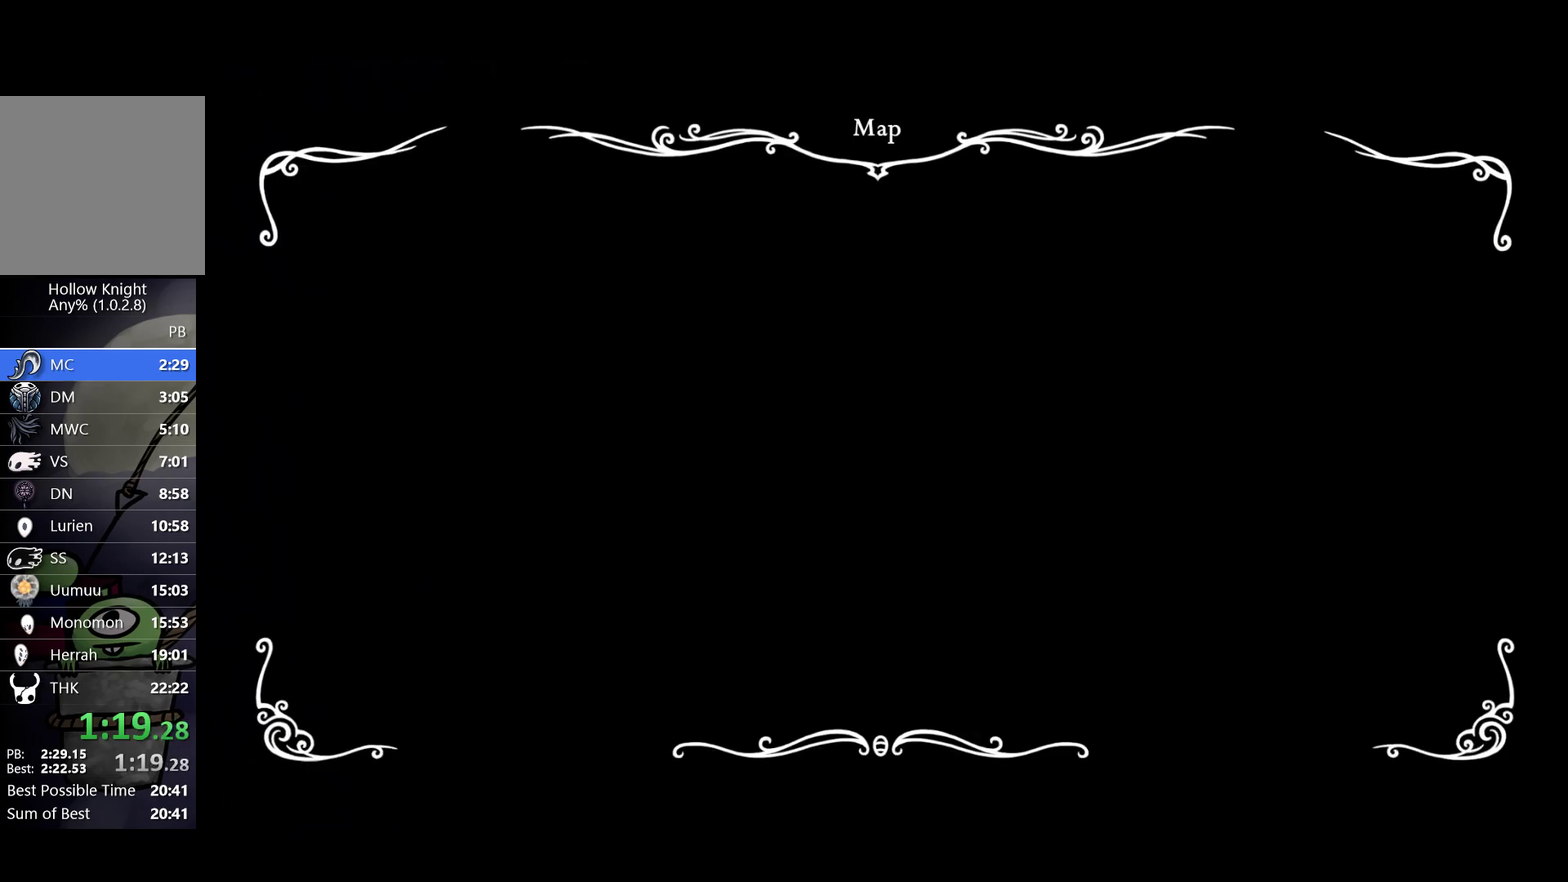
{"buttons": ["SELECT"], "left_stick": "left", "events": [[367, "SELECT", "down"]]}
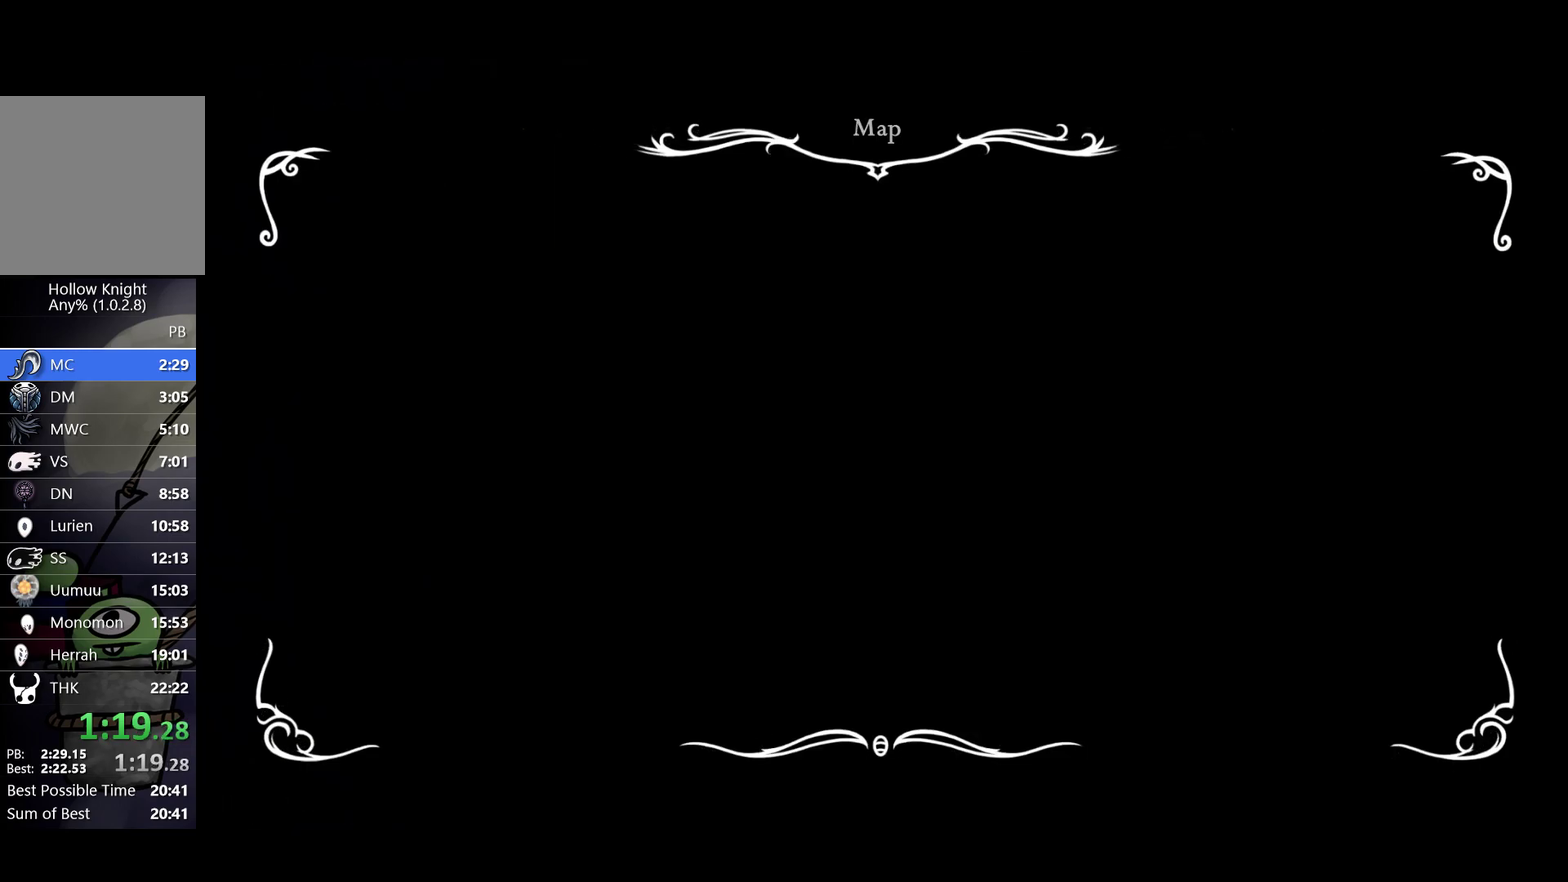
{"buttons": [], "left_stick": "left", "events": [[17, "SELECT", "up"]]}
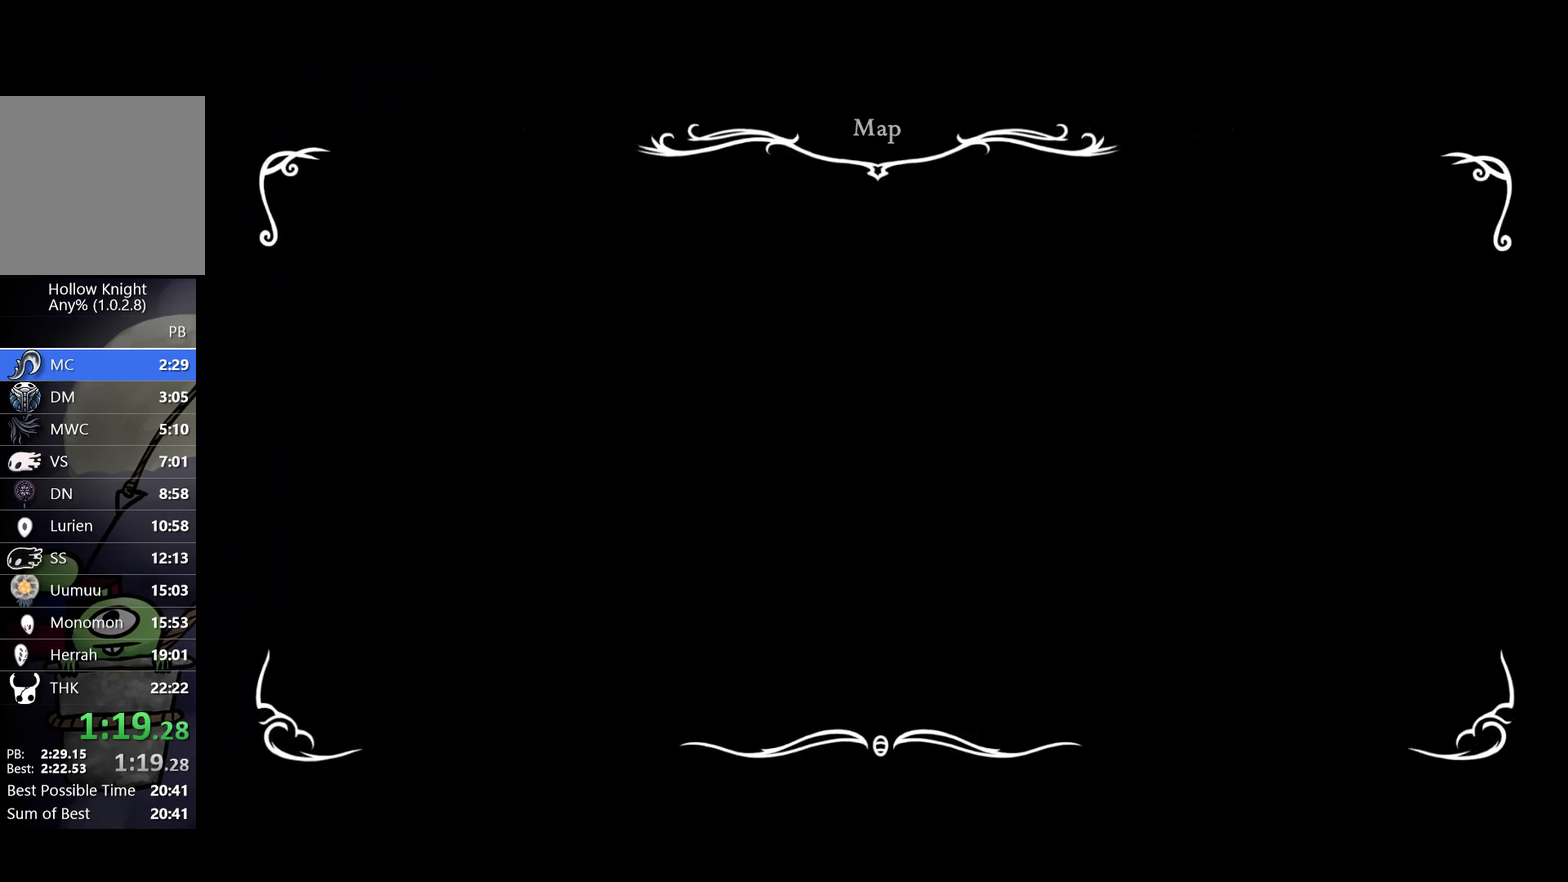
{"buttons": [], "left_stick": "down-right", "events": [[283, "left_stick", "down"], [367, "left_stick", "down-right"]]}
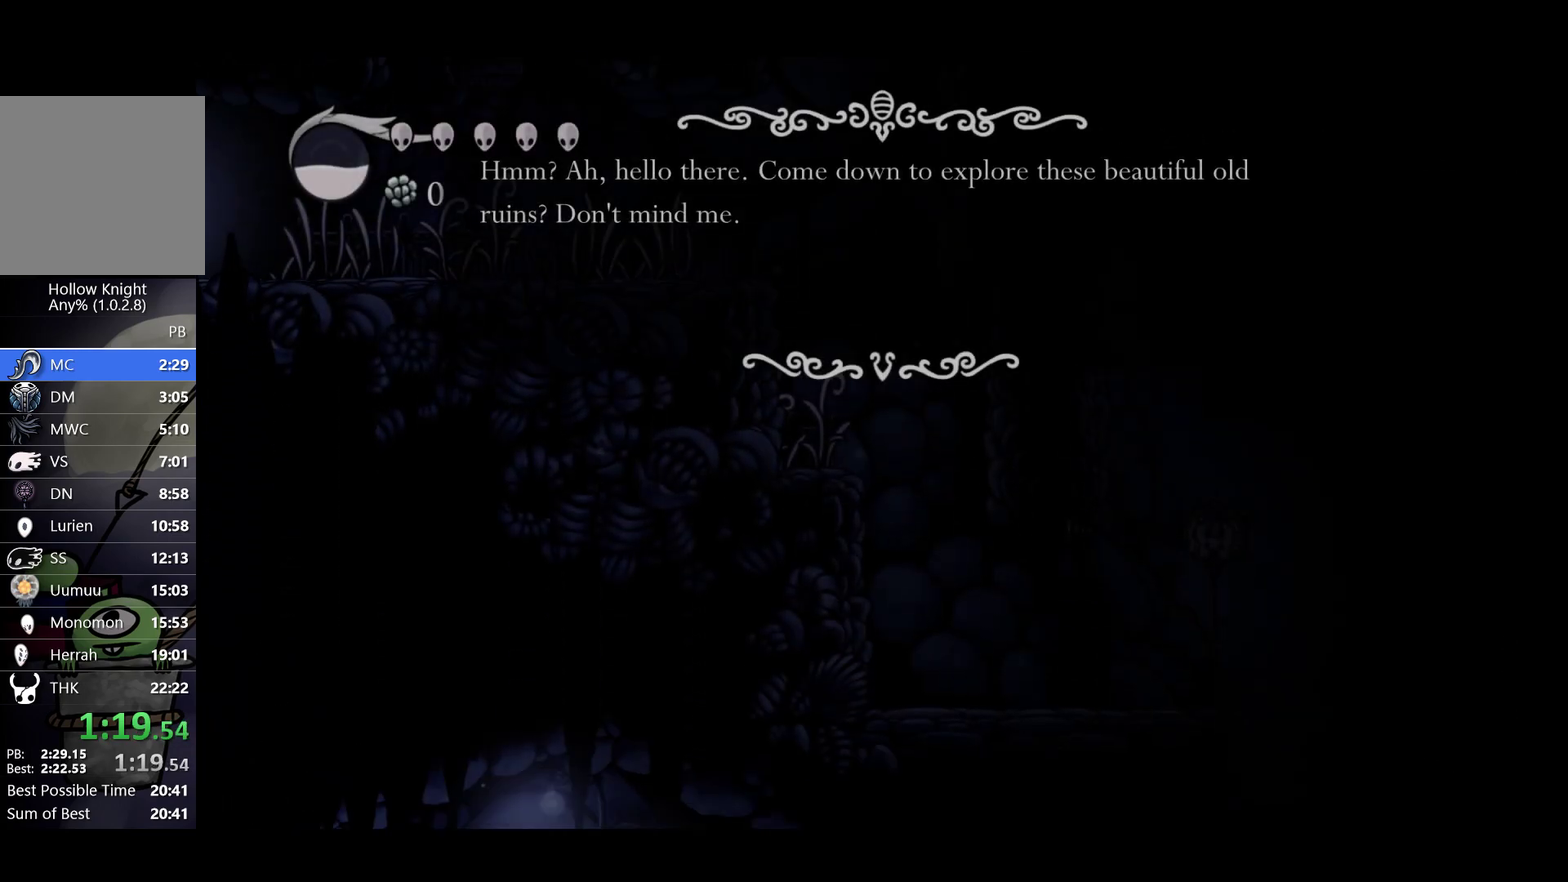
{"buttons": ["L1"], "left_stick": "right", "events": [[233, "left_stick", "right"], [383, "L1", "down"], [450, "L1", "up"], [500, "L1", "down"]]}
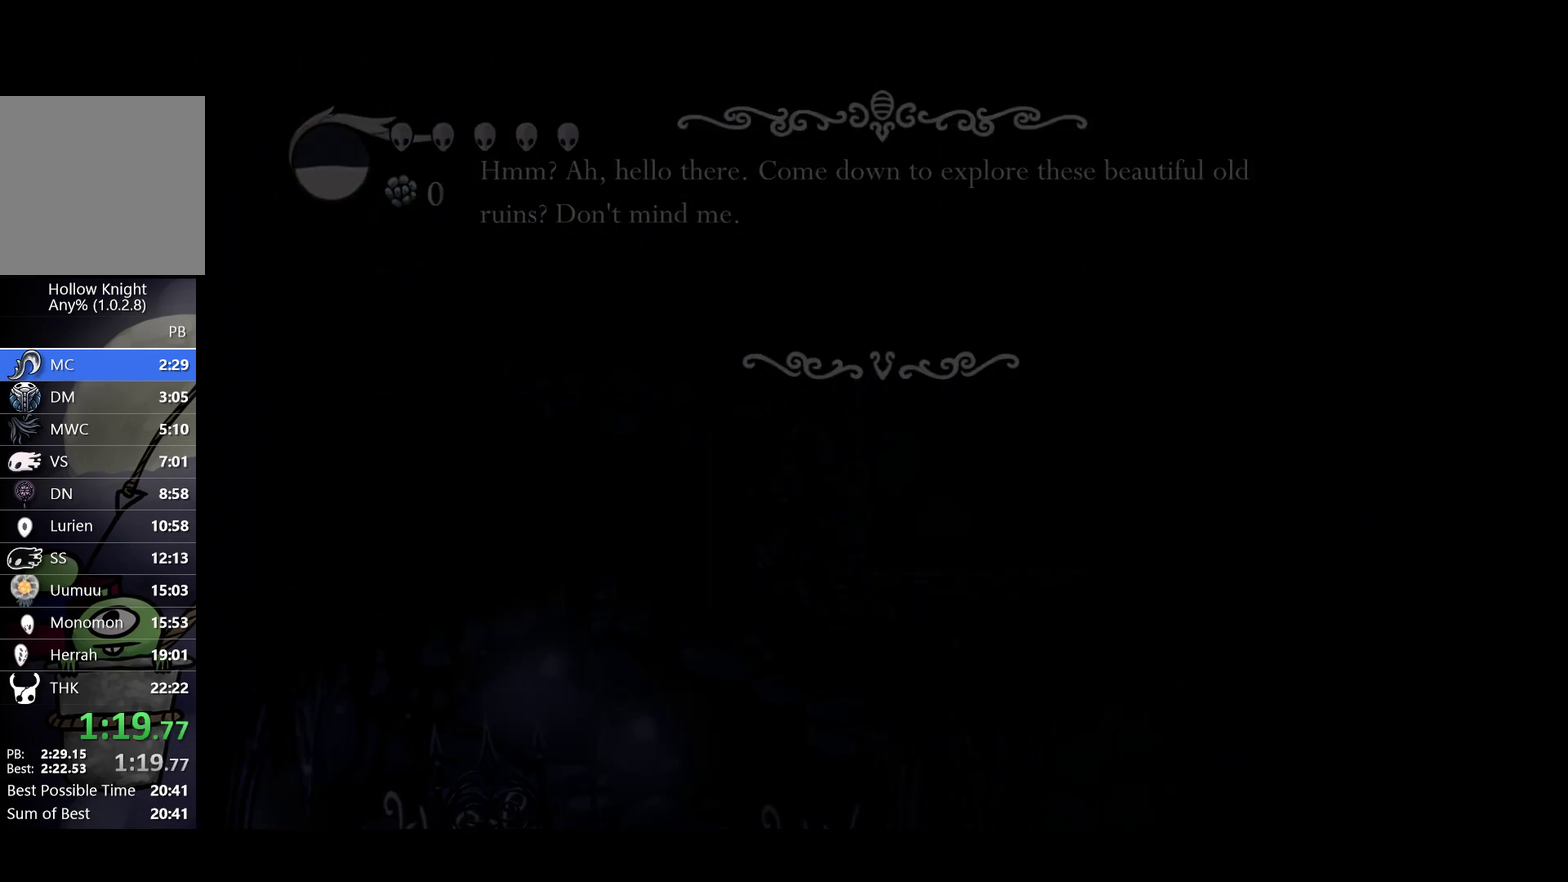
{"buttons": [], "left_stick": "center", "events": [[67, "L1", "up"], [150, "L1", "down"], [200, "L1", "up"], [233, "left_stick", "center"]]}
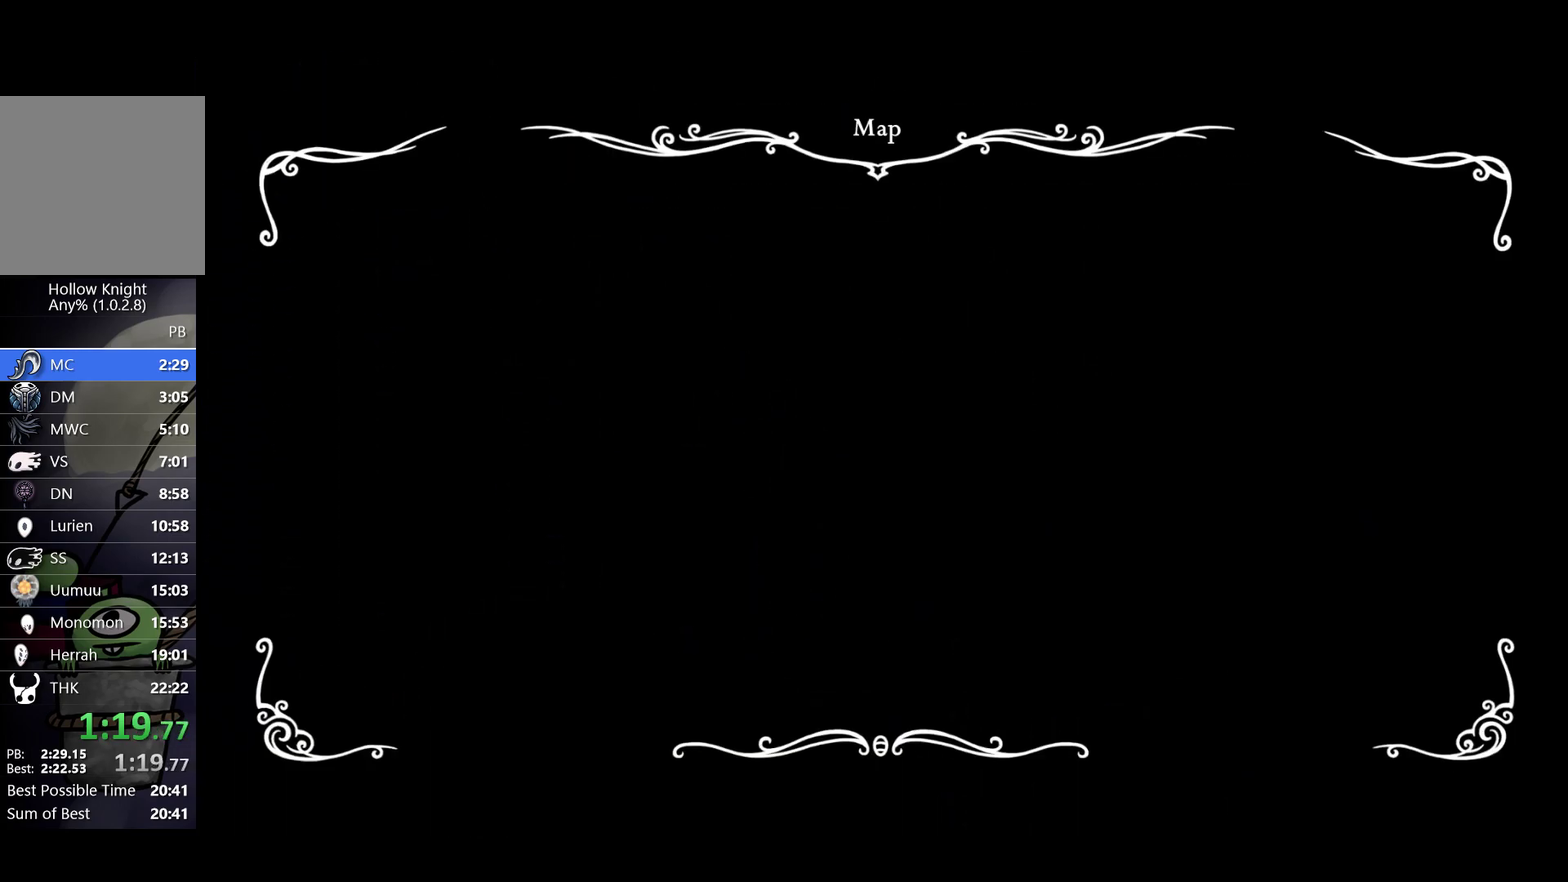
{"buttons": [], "left_stick": "right", "events": [[83, "left_stick", "right"]]}
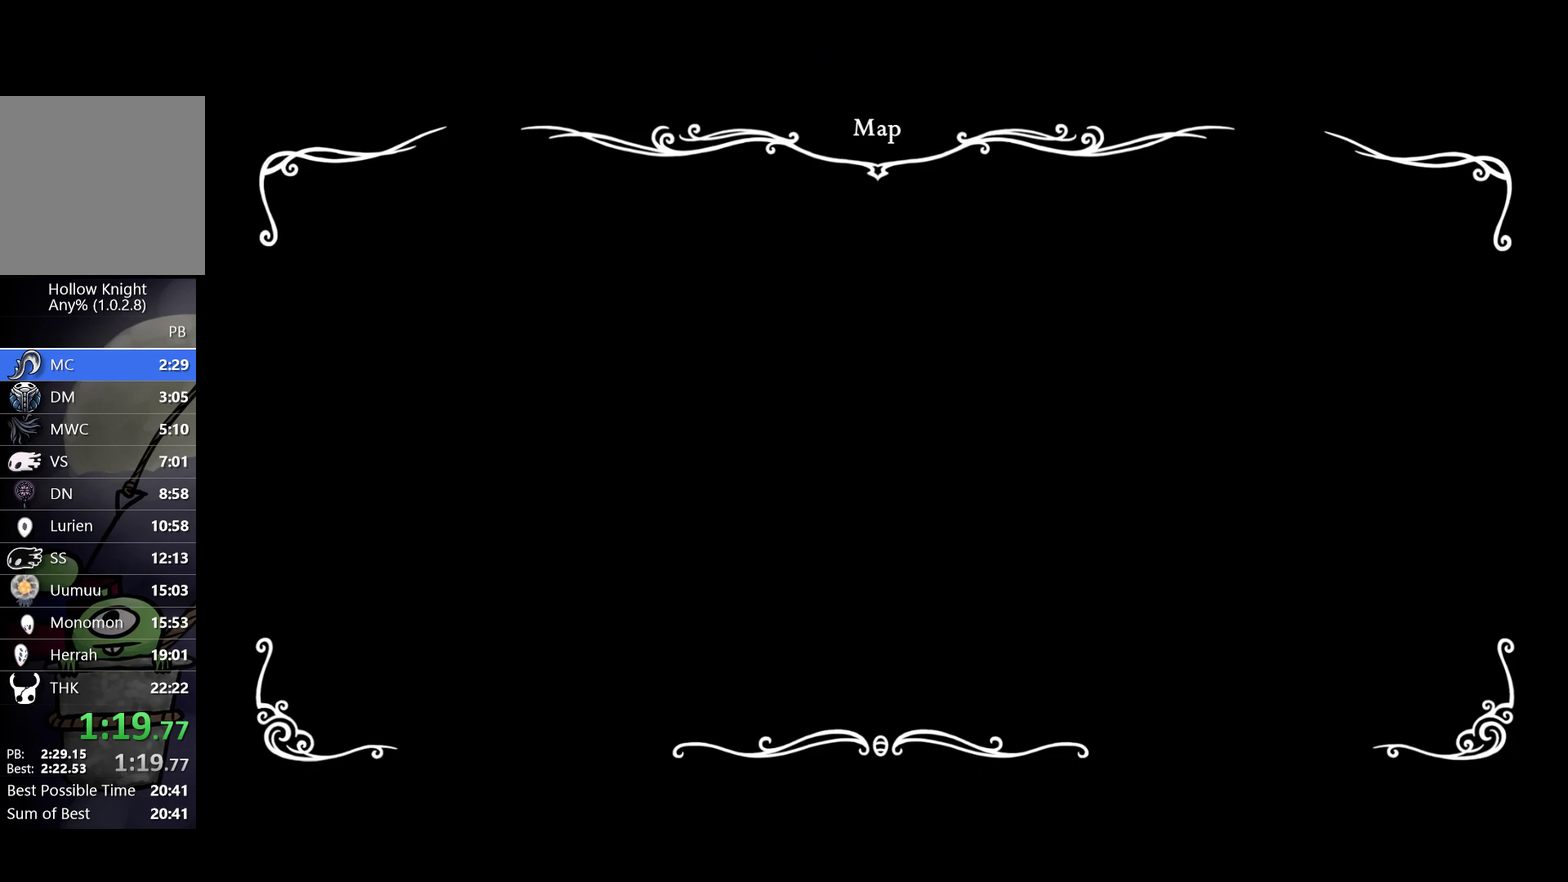
{"buttons": [], "left_stick": "right", "events": [[333, "SELECT", "down"], [383, "SELECT", "up"], [450, "SELECT", "down"], [500, "SELECT", "up"]]}
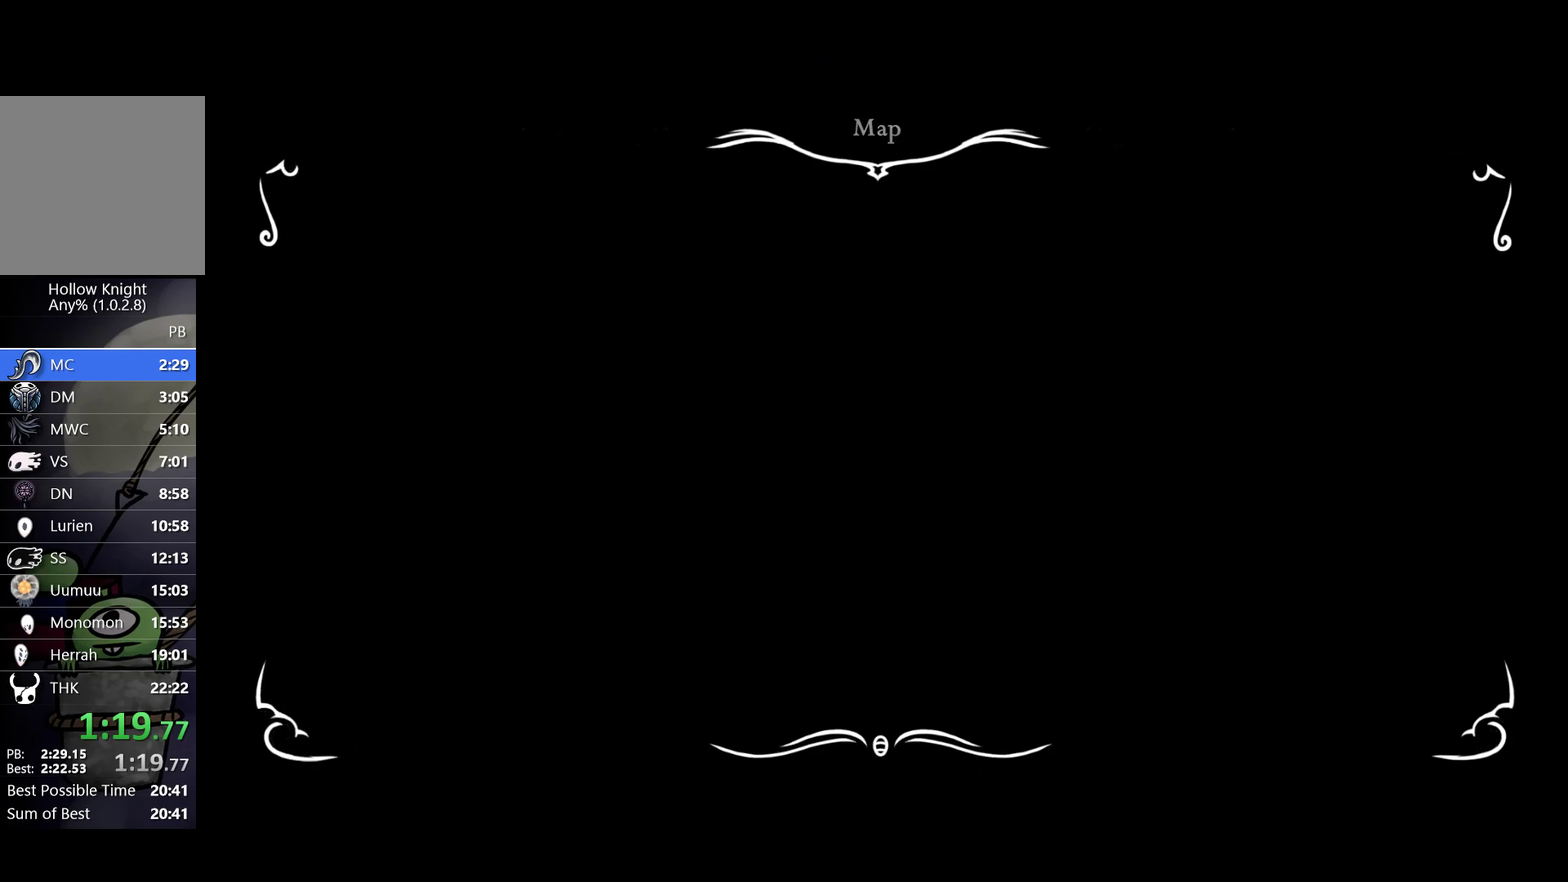
{"buttons": [], "left_stick": "up"}
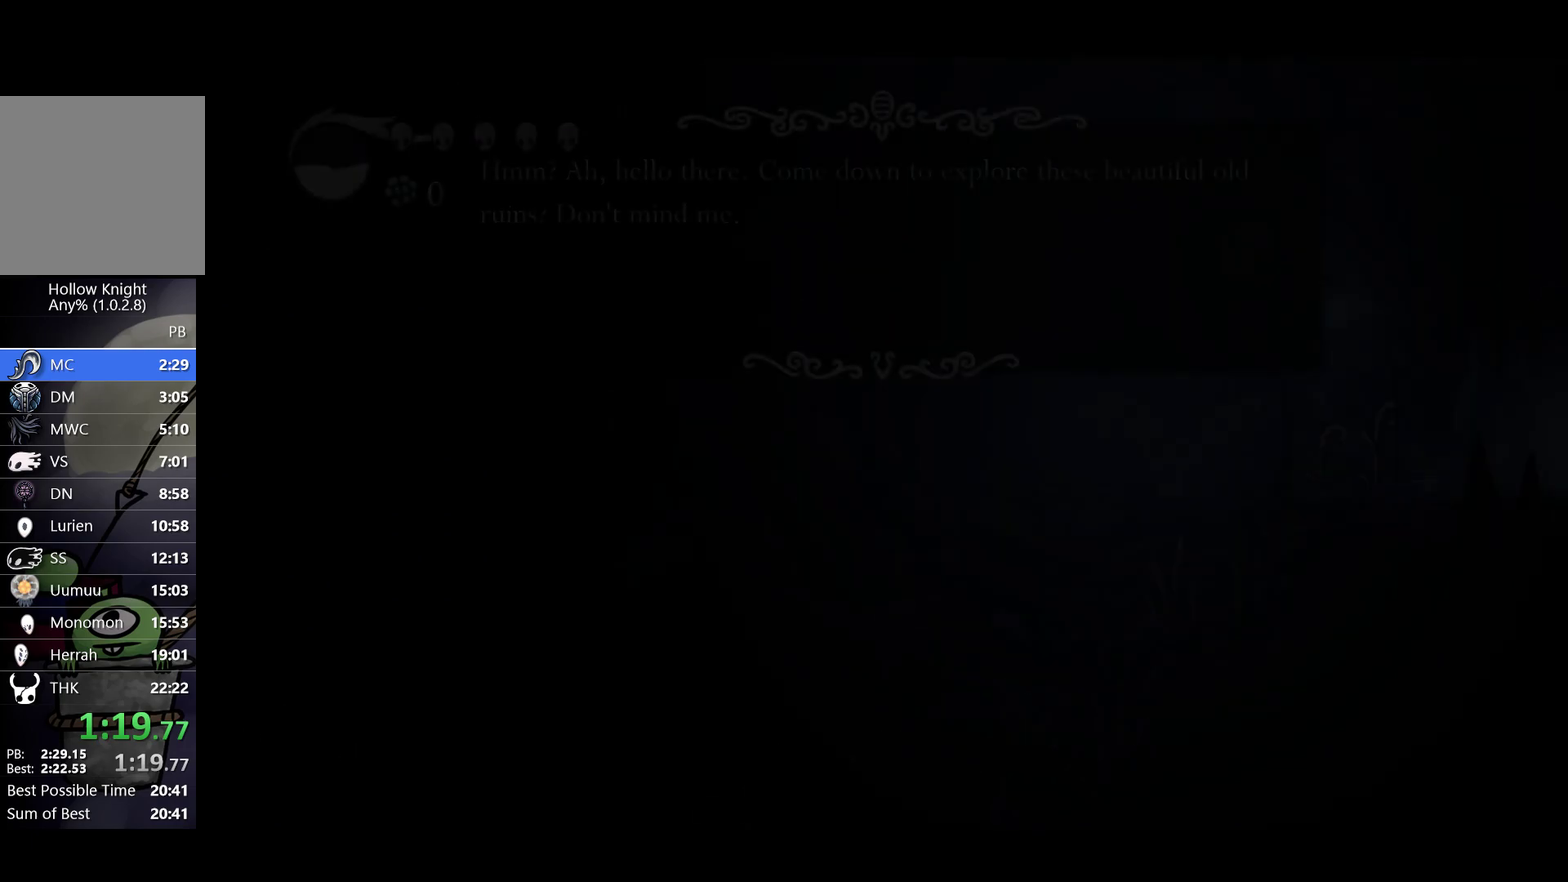
{"buttons": [], "left_stick": "down"}
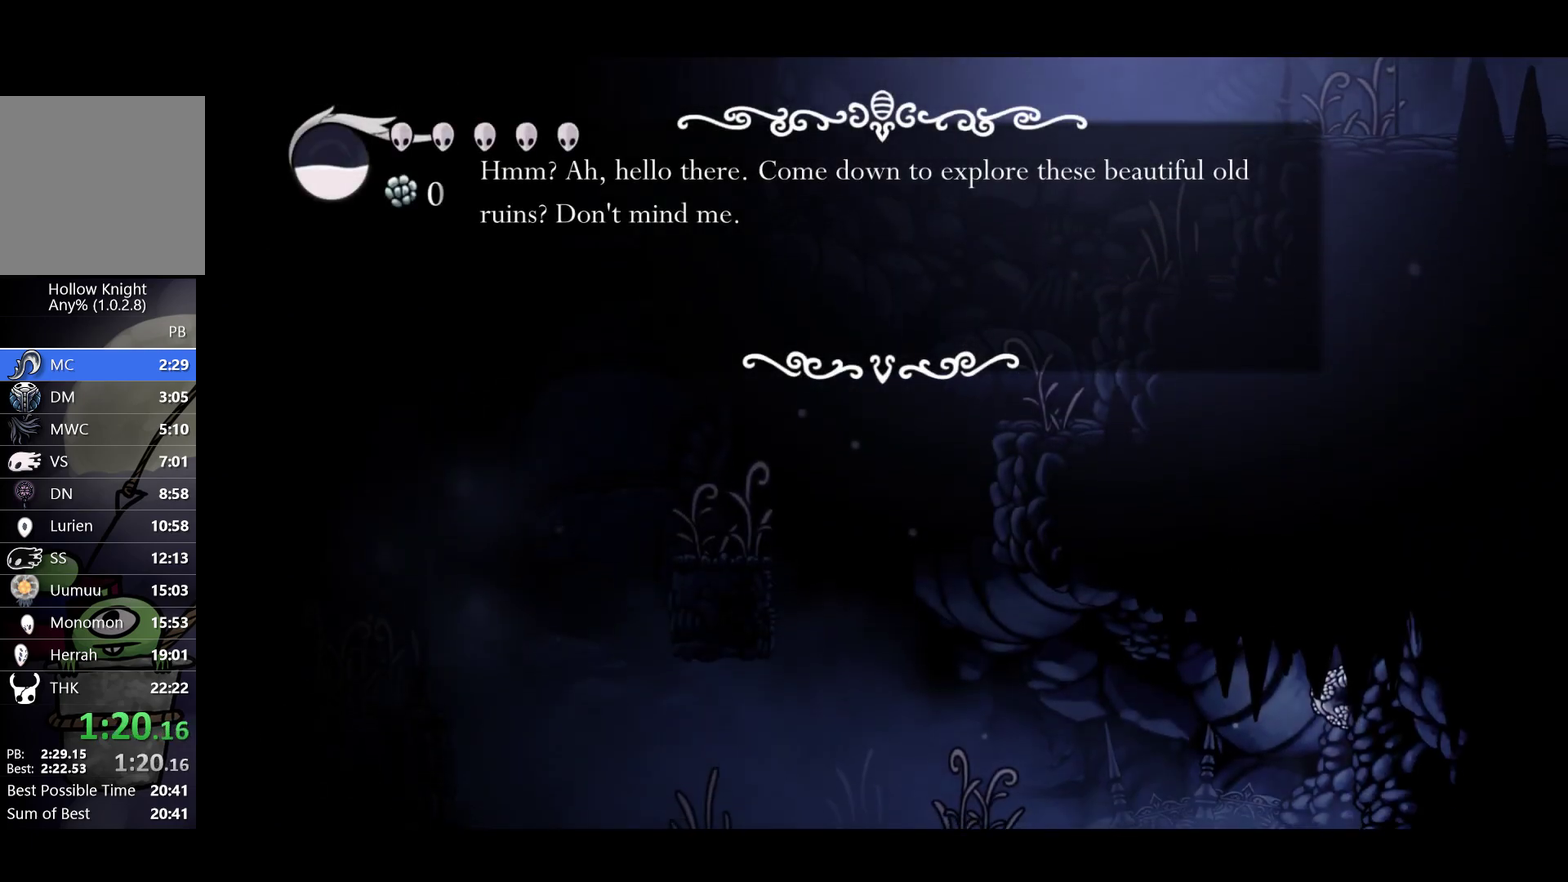
{"buttons": [], "left_stick": "left", "events": [[17, "left_stick", "down-right"], [150, "left_stick", "right"], [200, "left_stick", "up-right"], [283, "left_stick", "up-left"], [383, "left_stick", "left"]]}
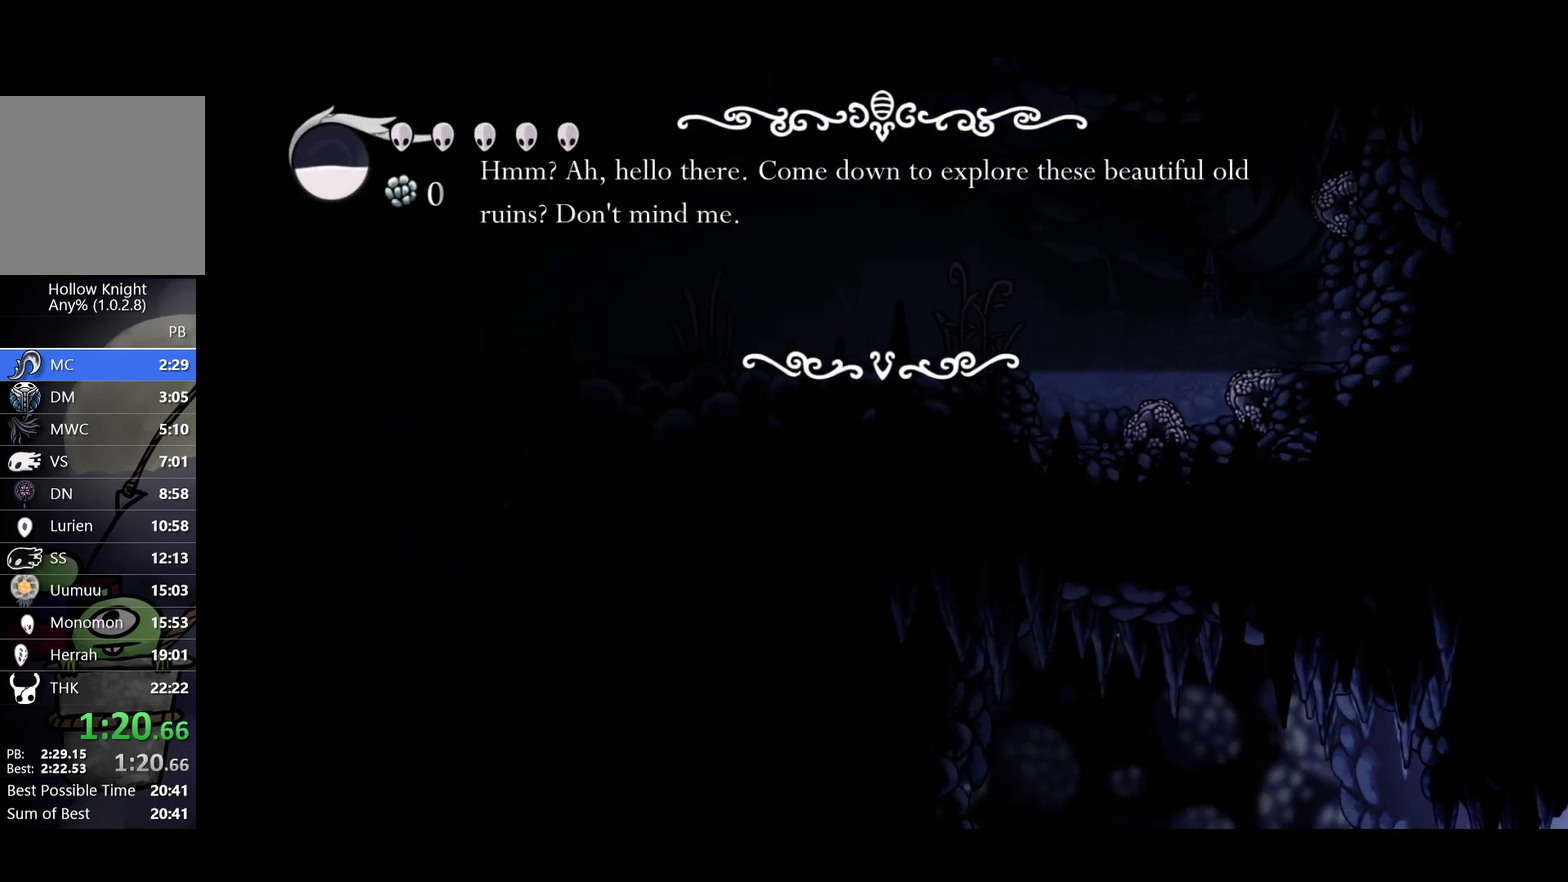
{"buttons": [], "left_stick": "center", "events": [[450, "left_stick", "center"]]}
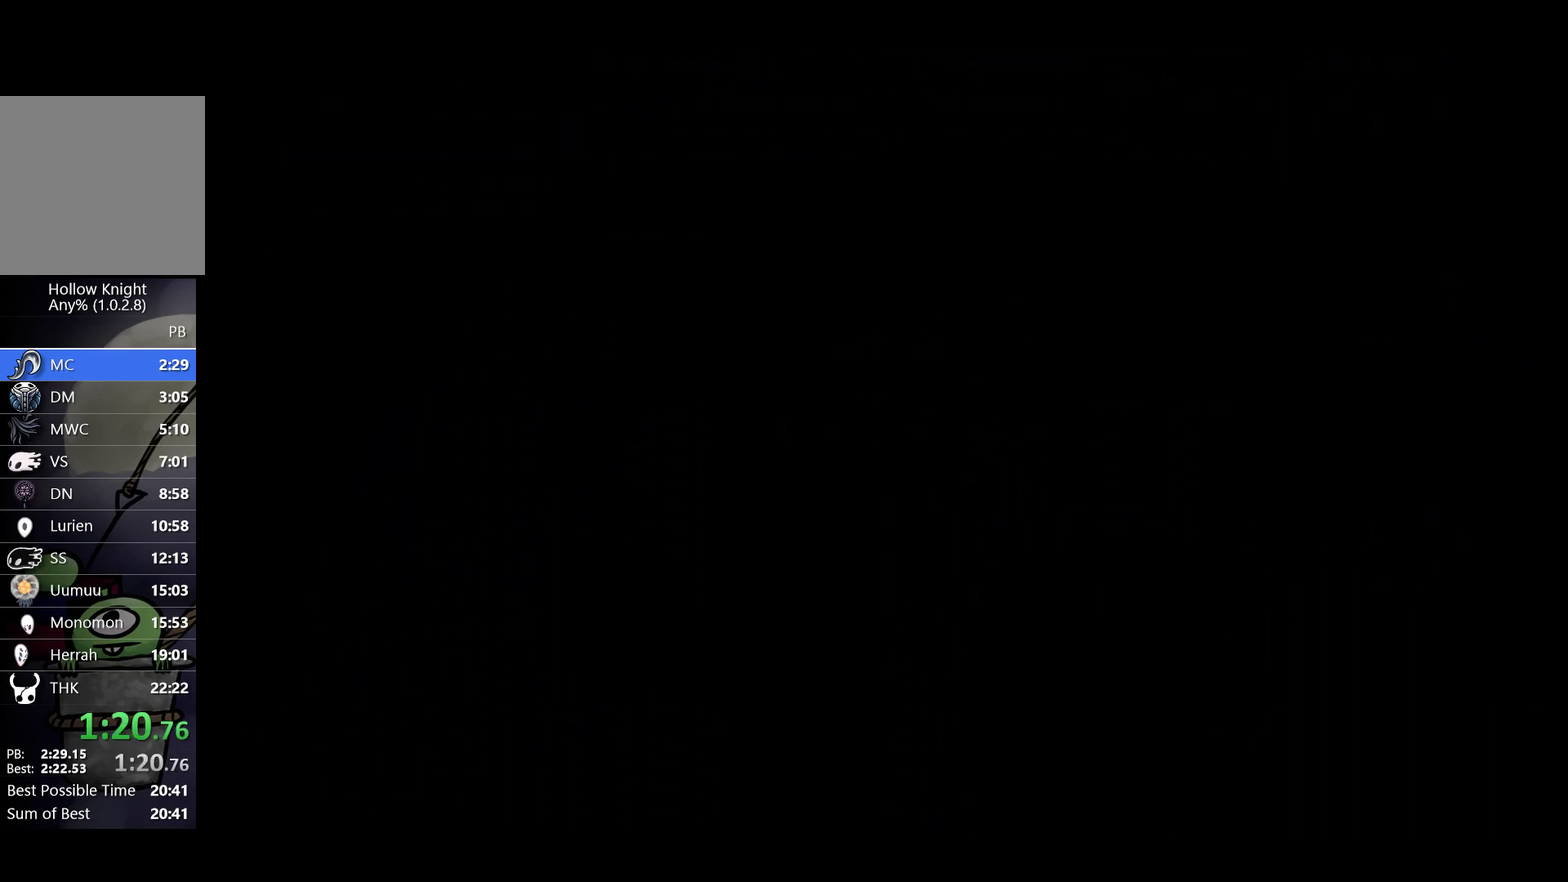
{"buttons": [], "left_stick": "left", "events": [[317, "left_stick", "left"]]}
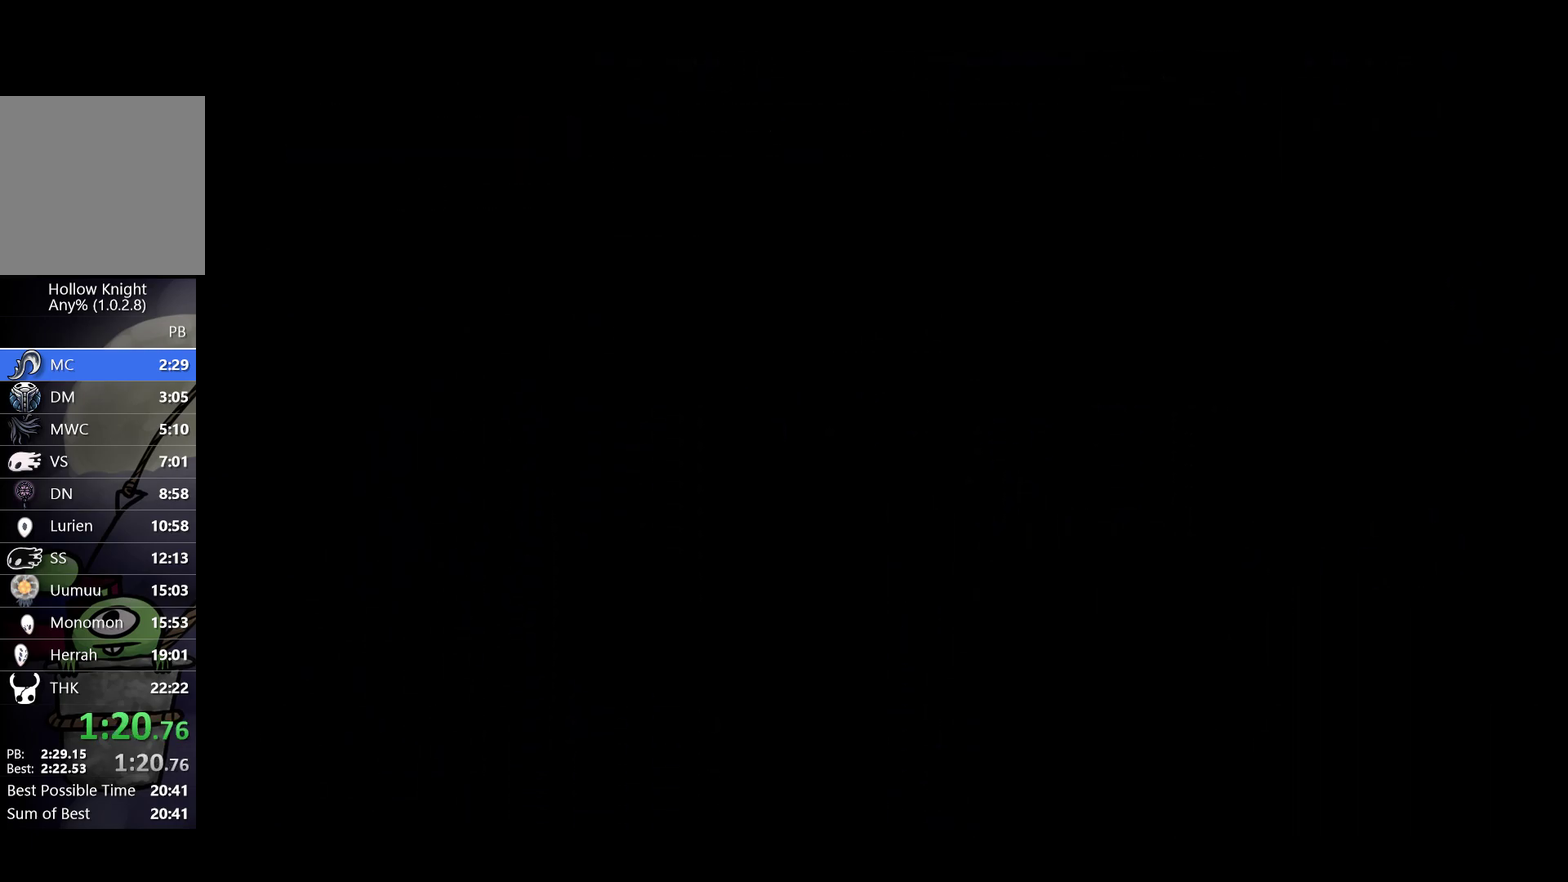
{"buttons": [], "left_stick": "left", "events": []}
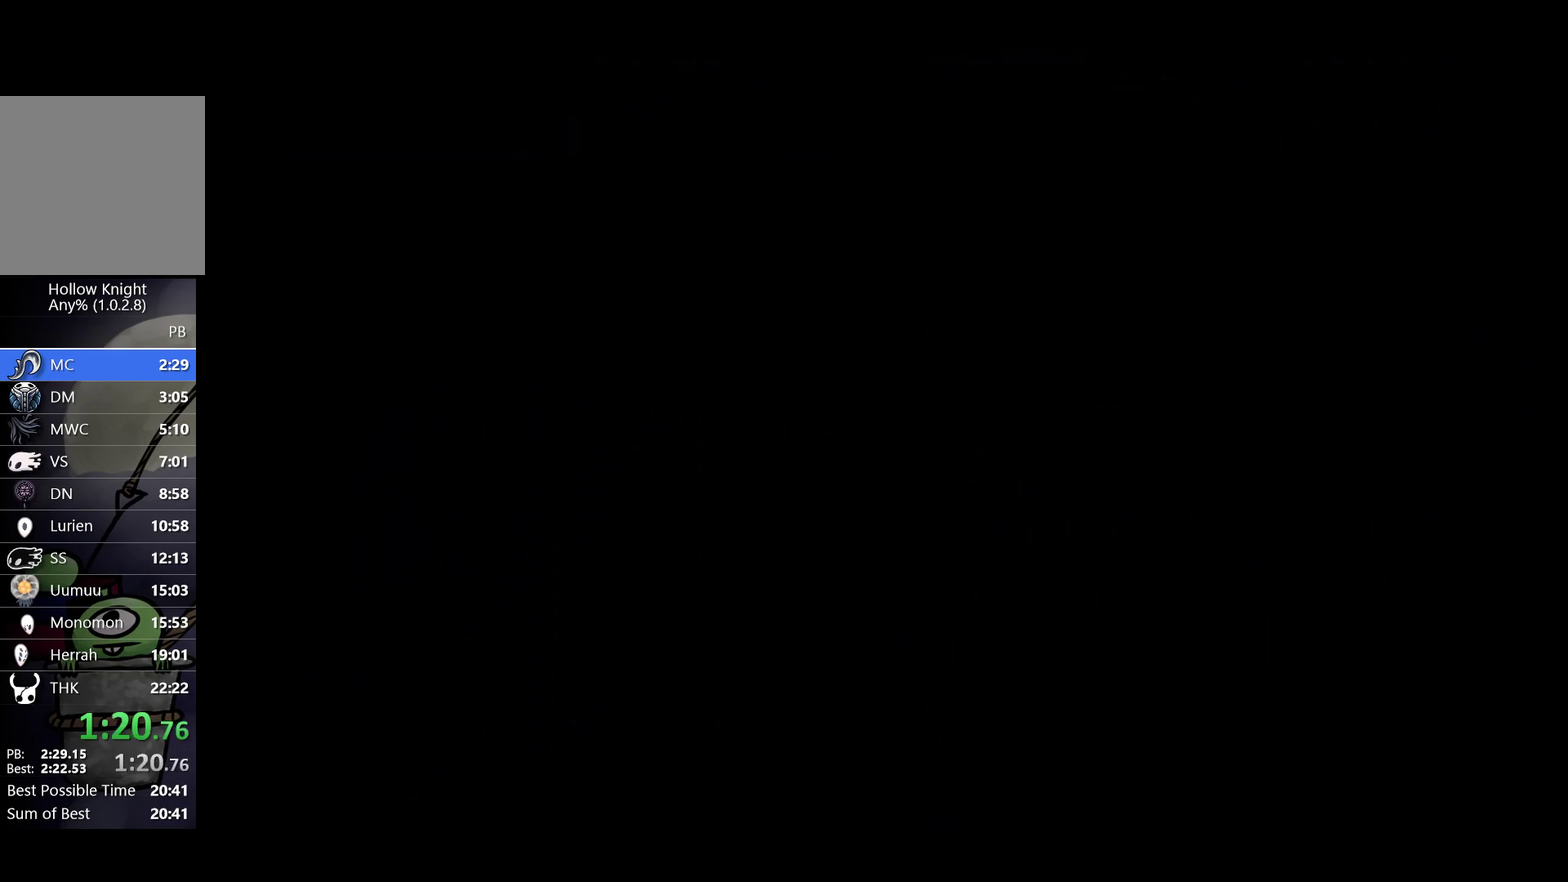
{"buttons": [], "left_stick": "left", "events": []}
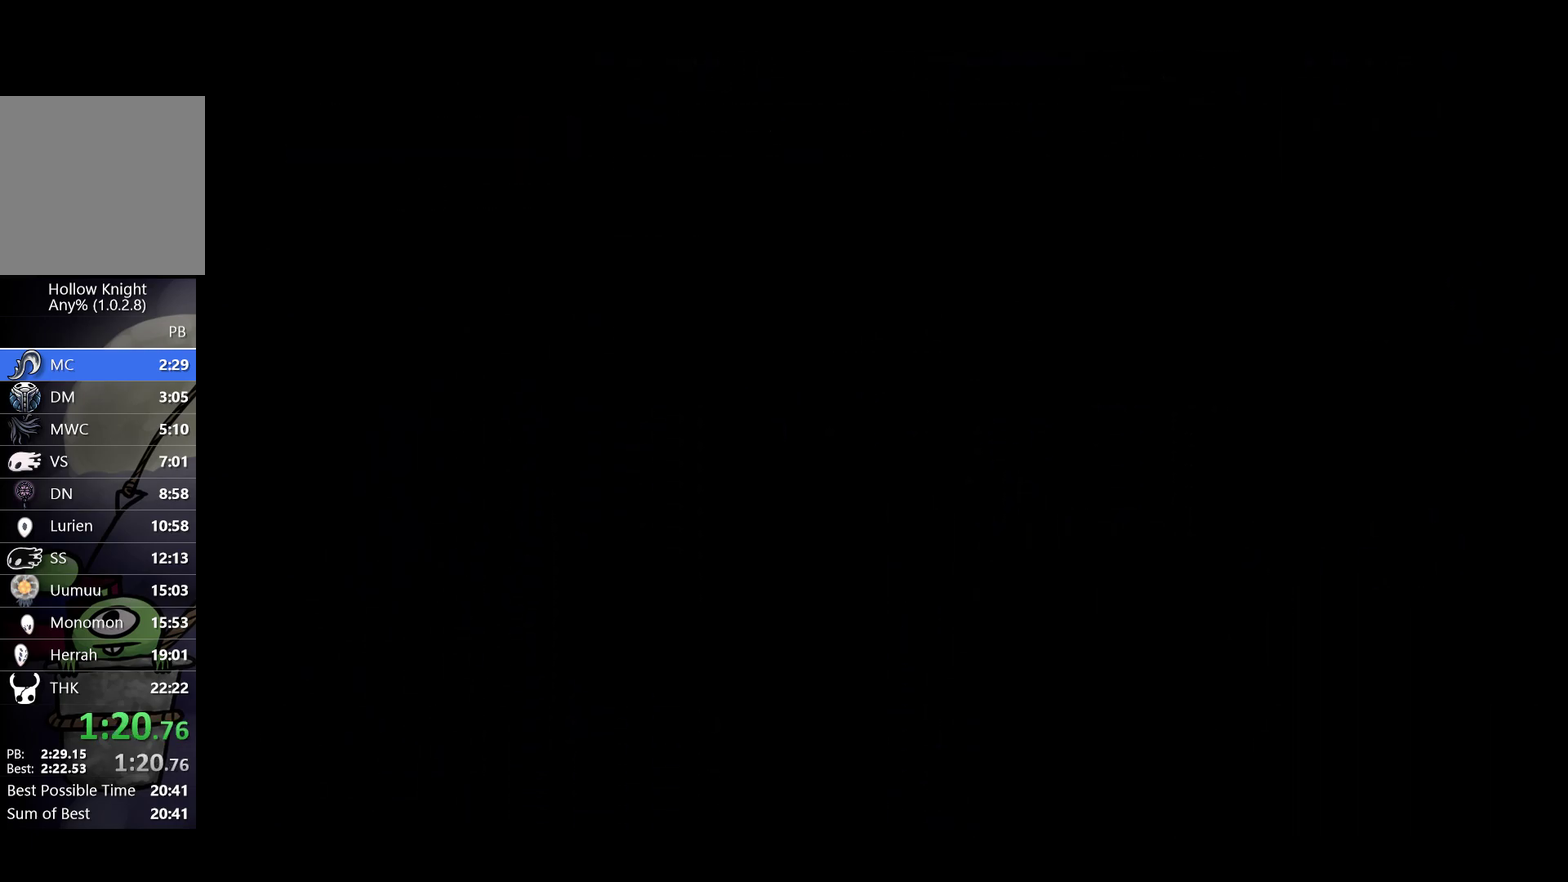
{"buttons": [], "left_stick": "left", "events": [[150, "L1", "down"], [200, "L1", "up"]]}
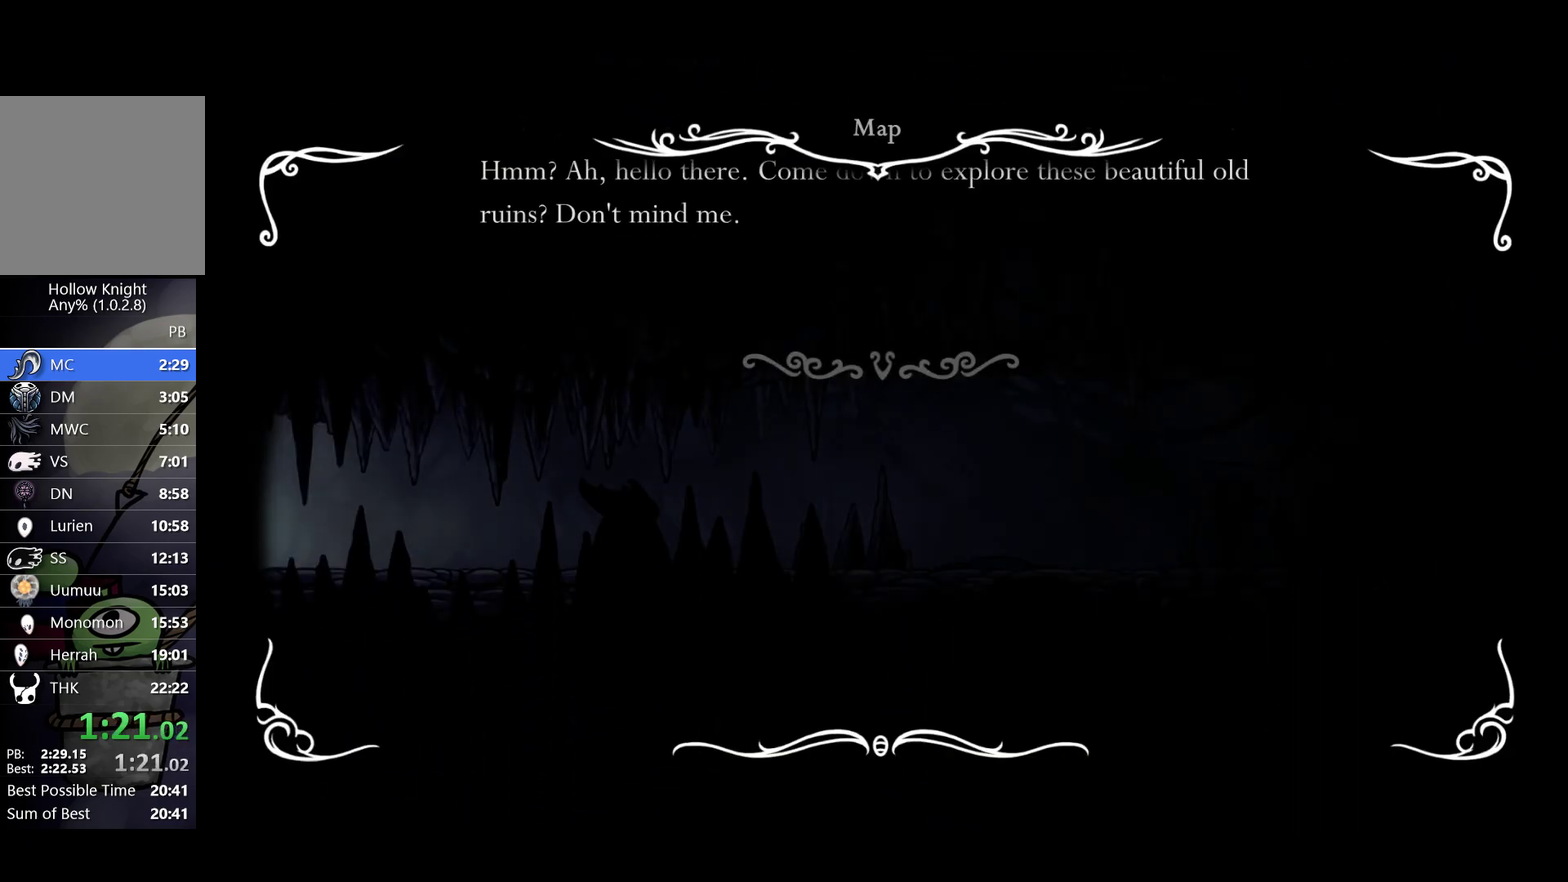
{"buttons": [], "left_stick": "left", "events": []}
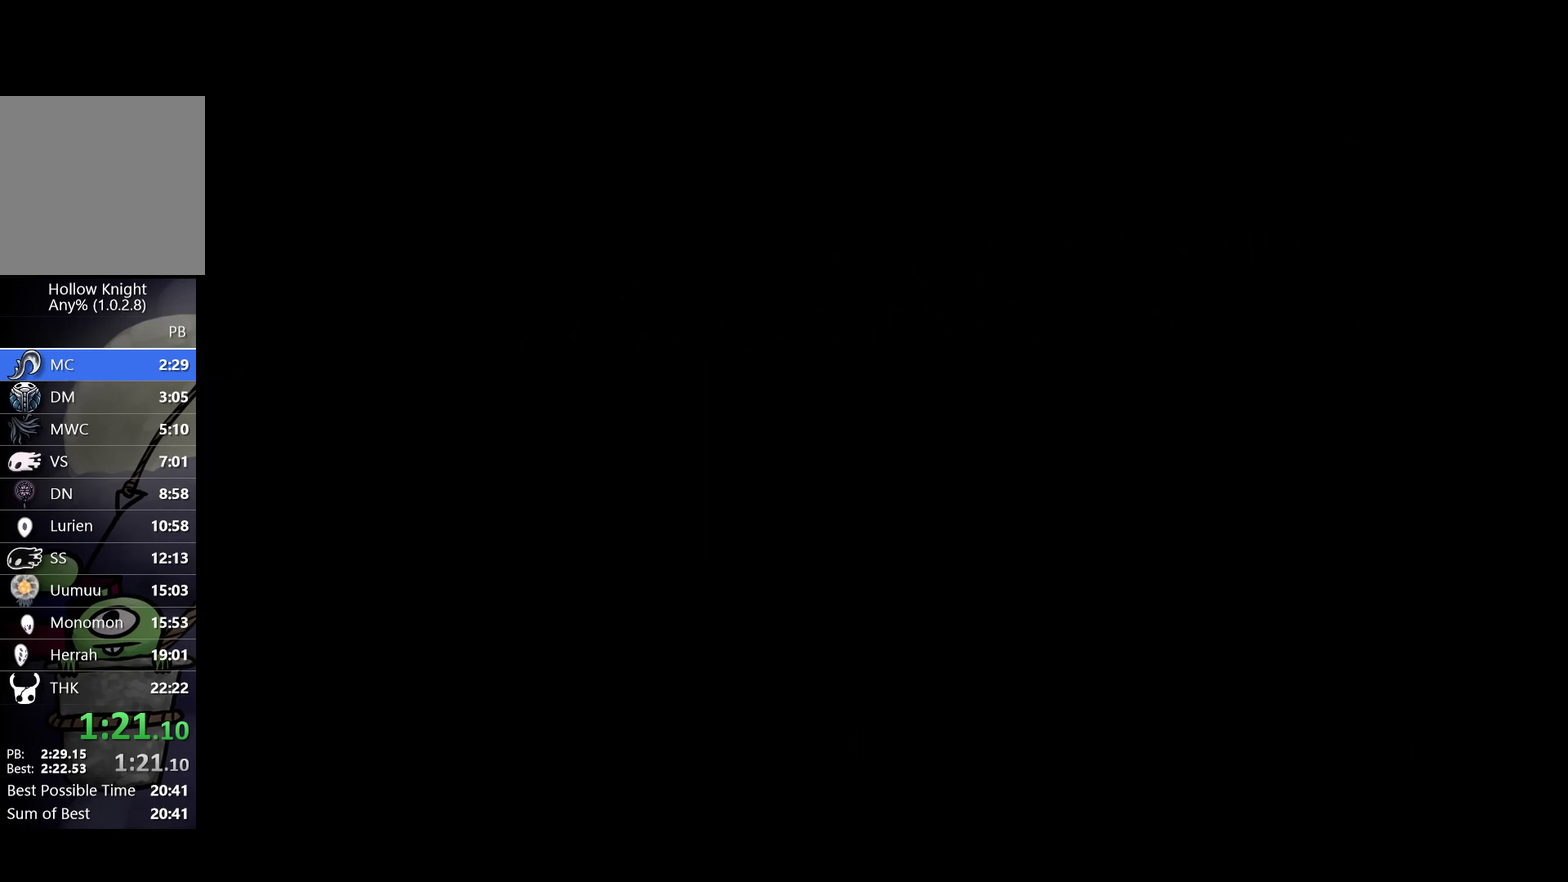
{"buttons": [], "left_stick": "left", "events": []}
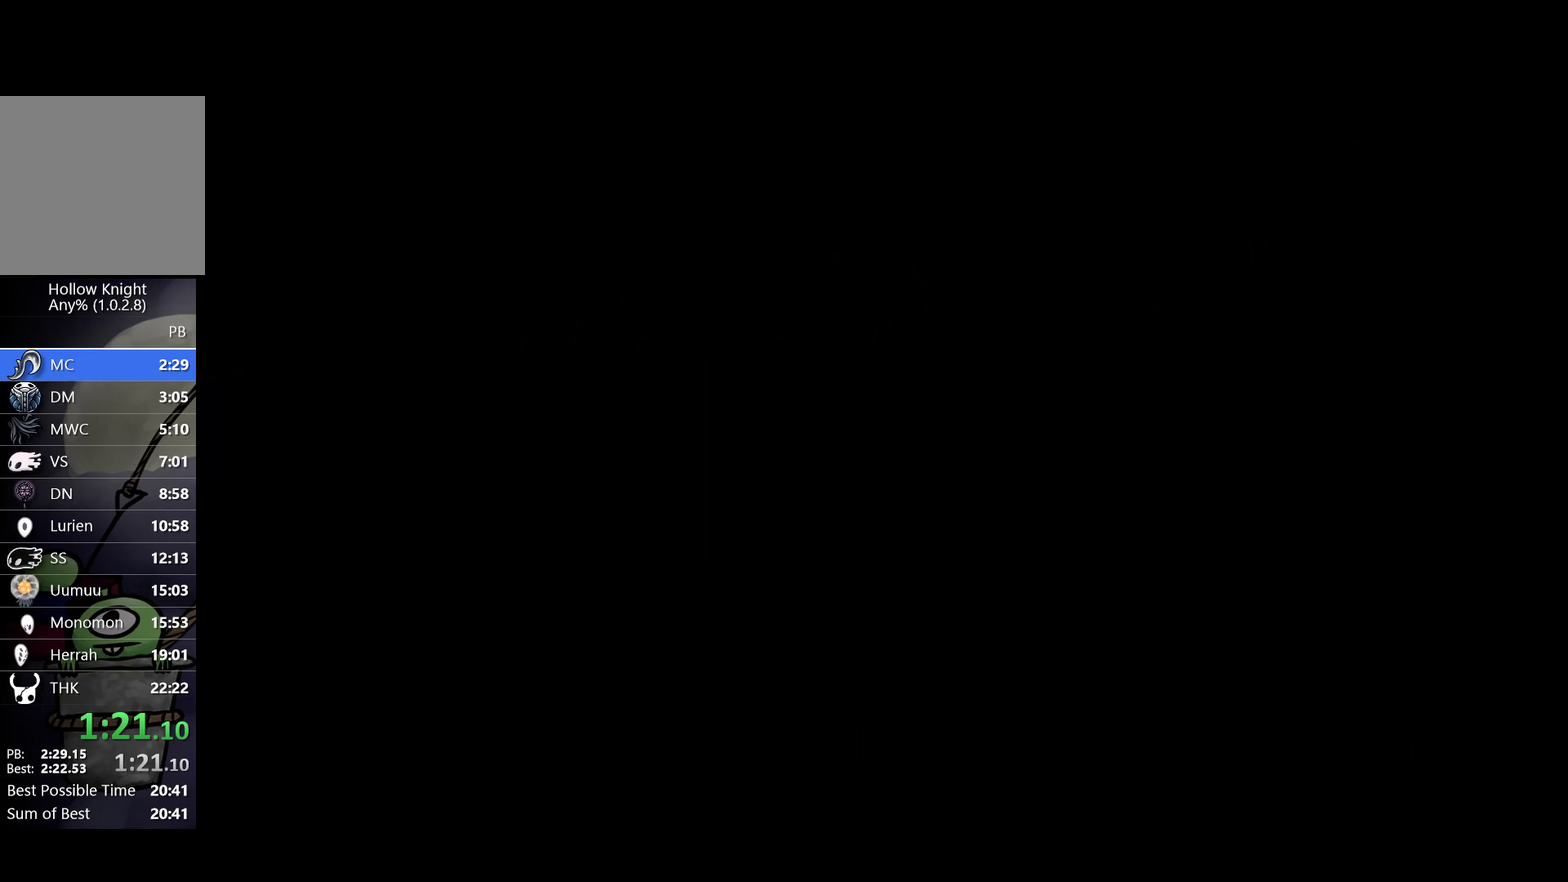
{"buttons": [], "left_stick": "left", "events": []}
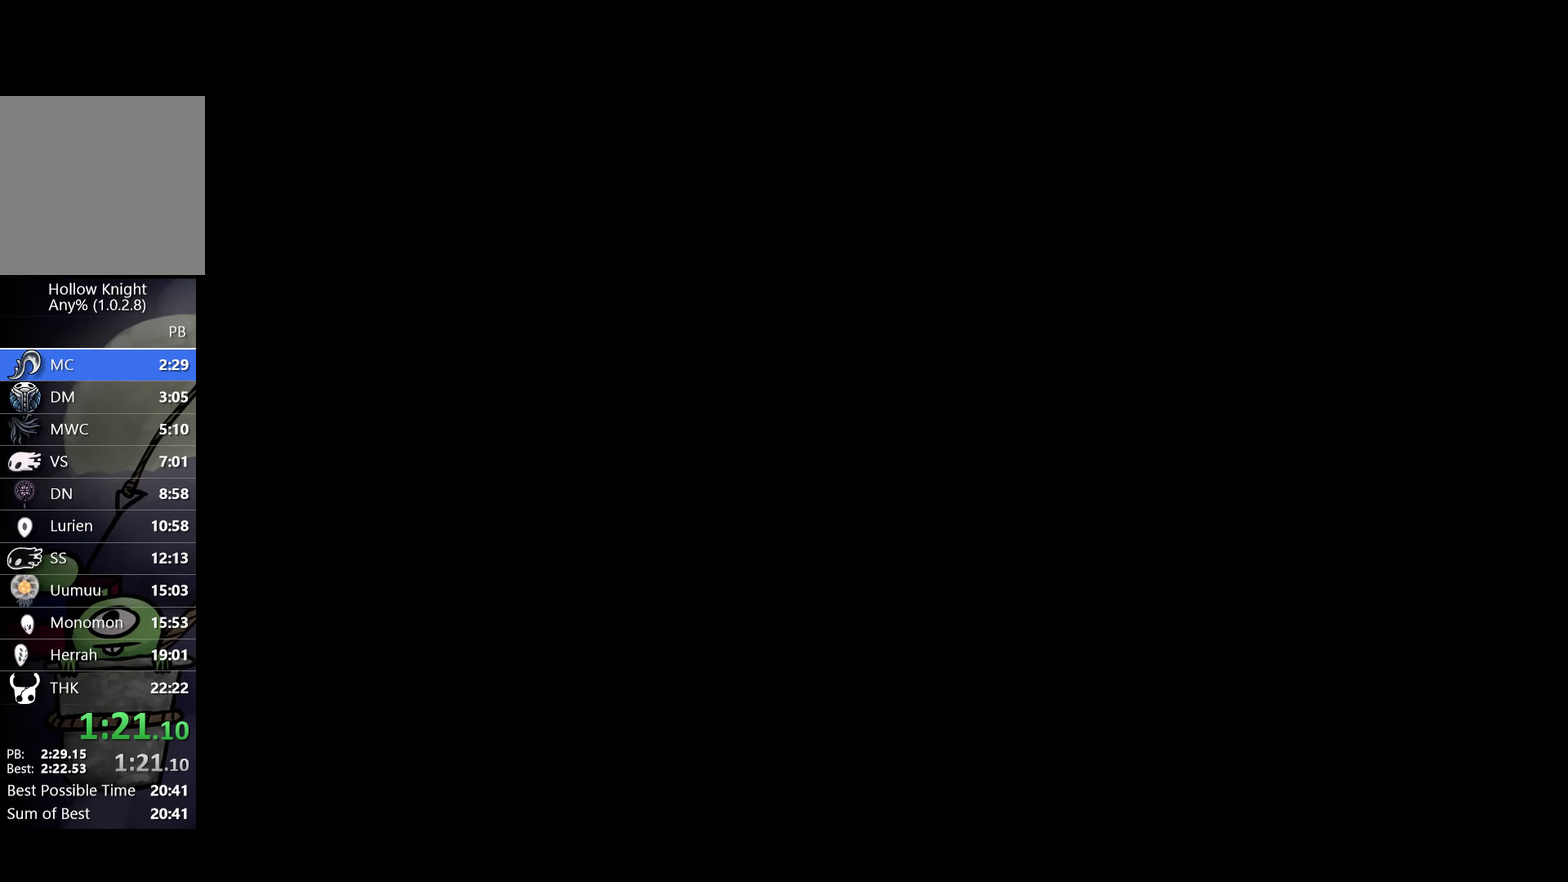
{"buttons": [], "left_stick": "left", "events": []}
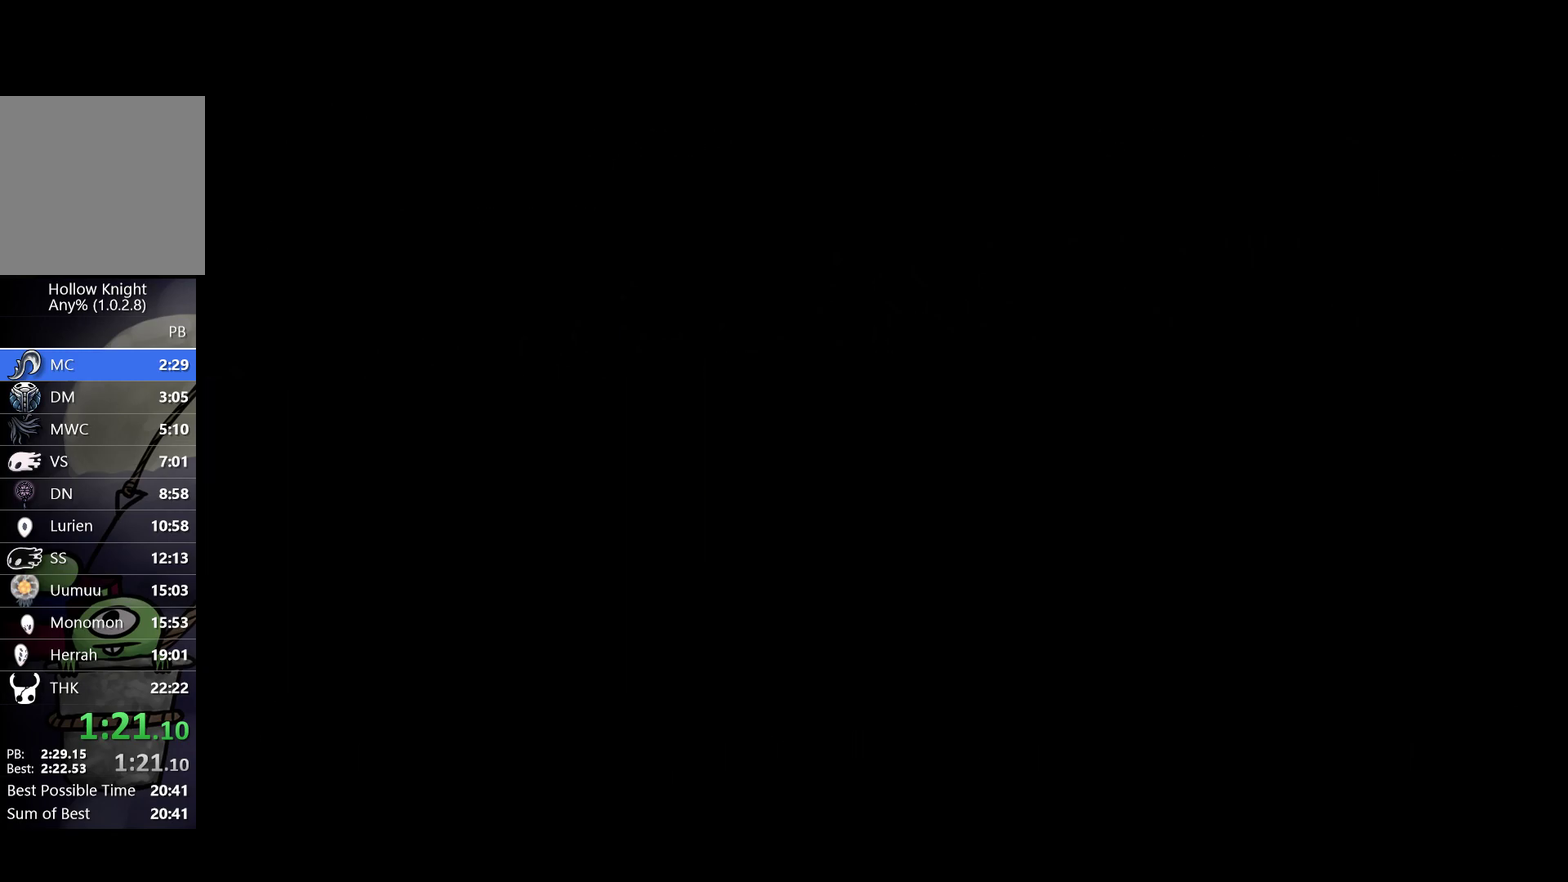
{"buttons": [], "left_stick": "left", "events": []}
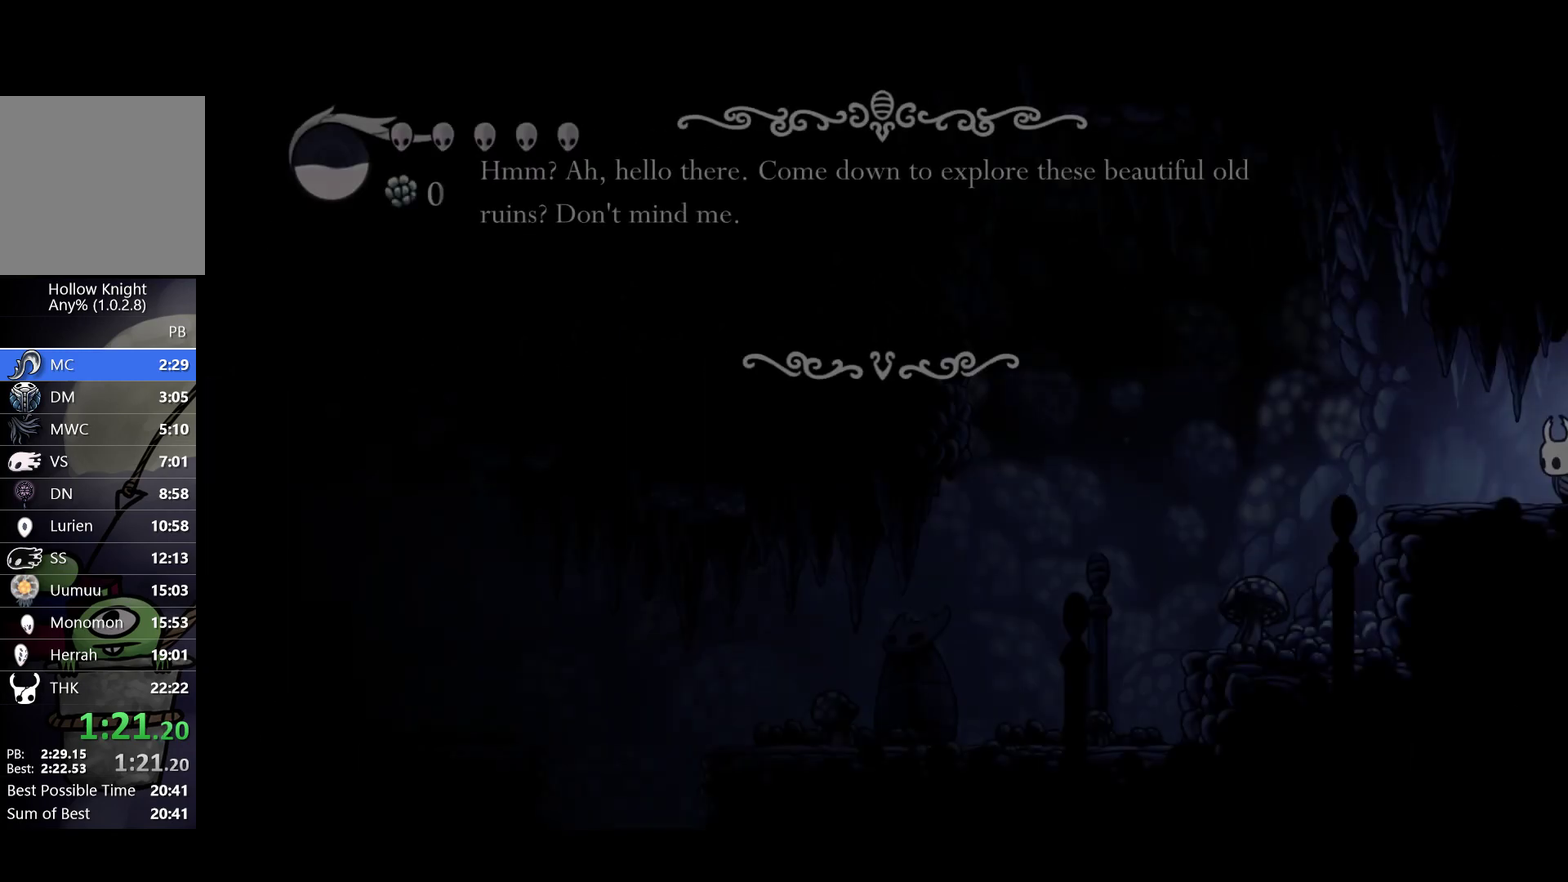
{"buttons": [], "left_stick": "left", "events": []}
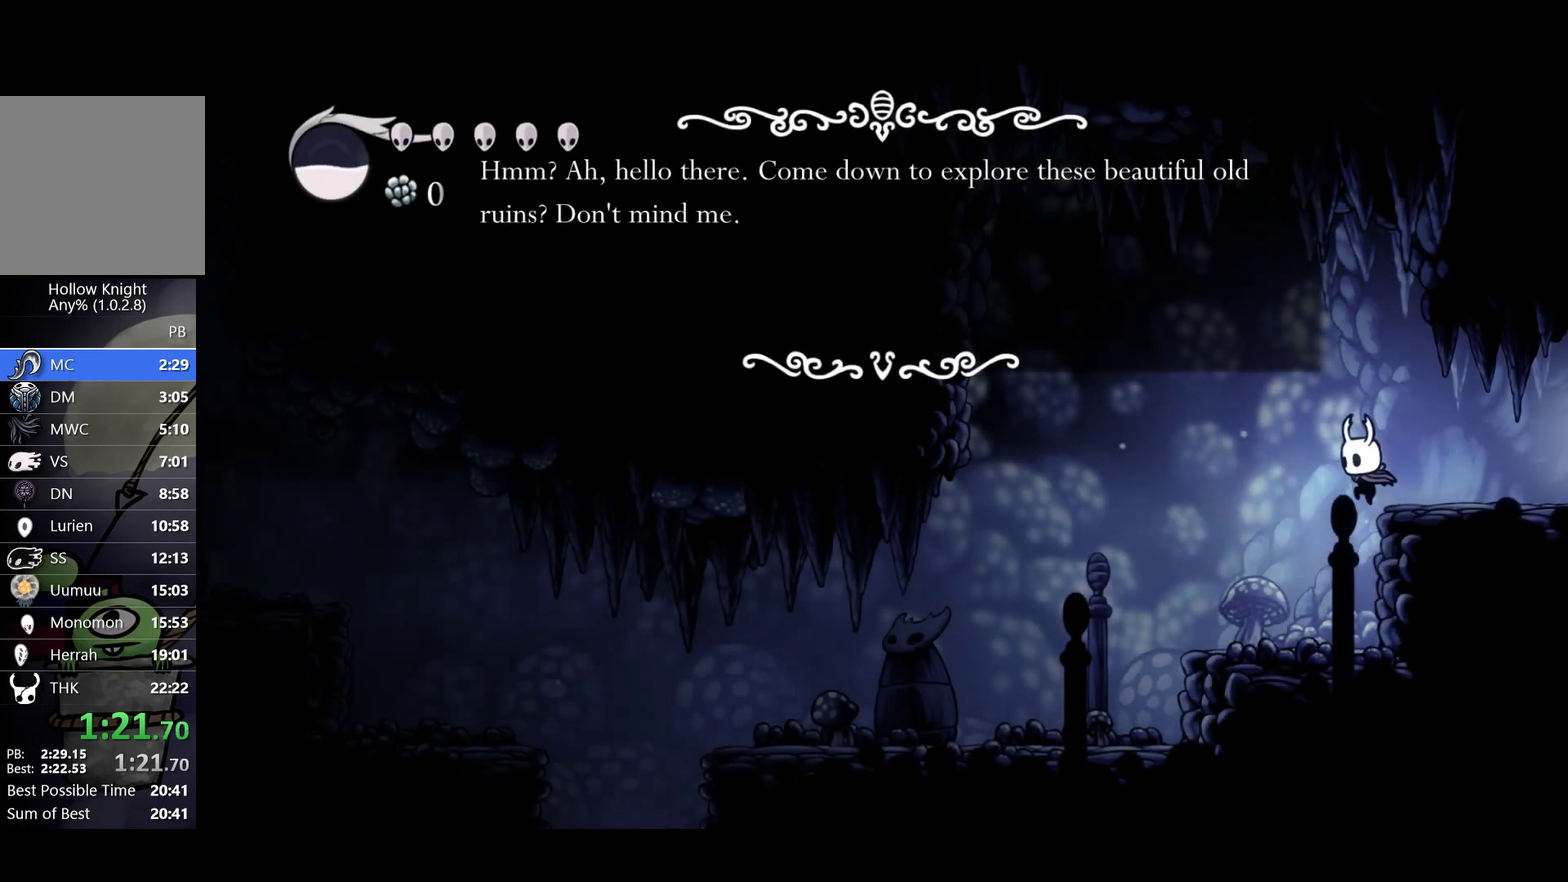
{"buttons": [], "left_stick": "left", "events": []}
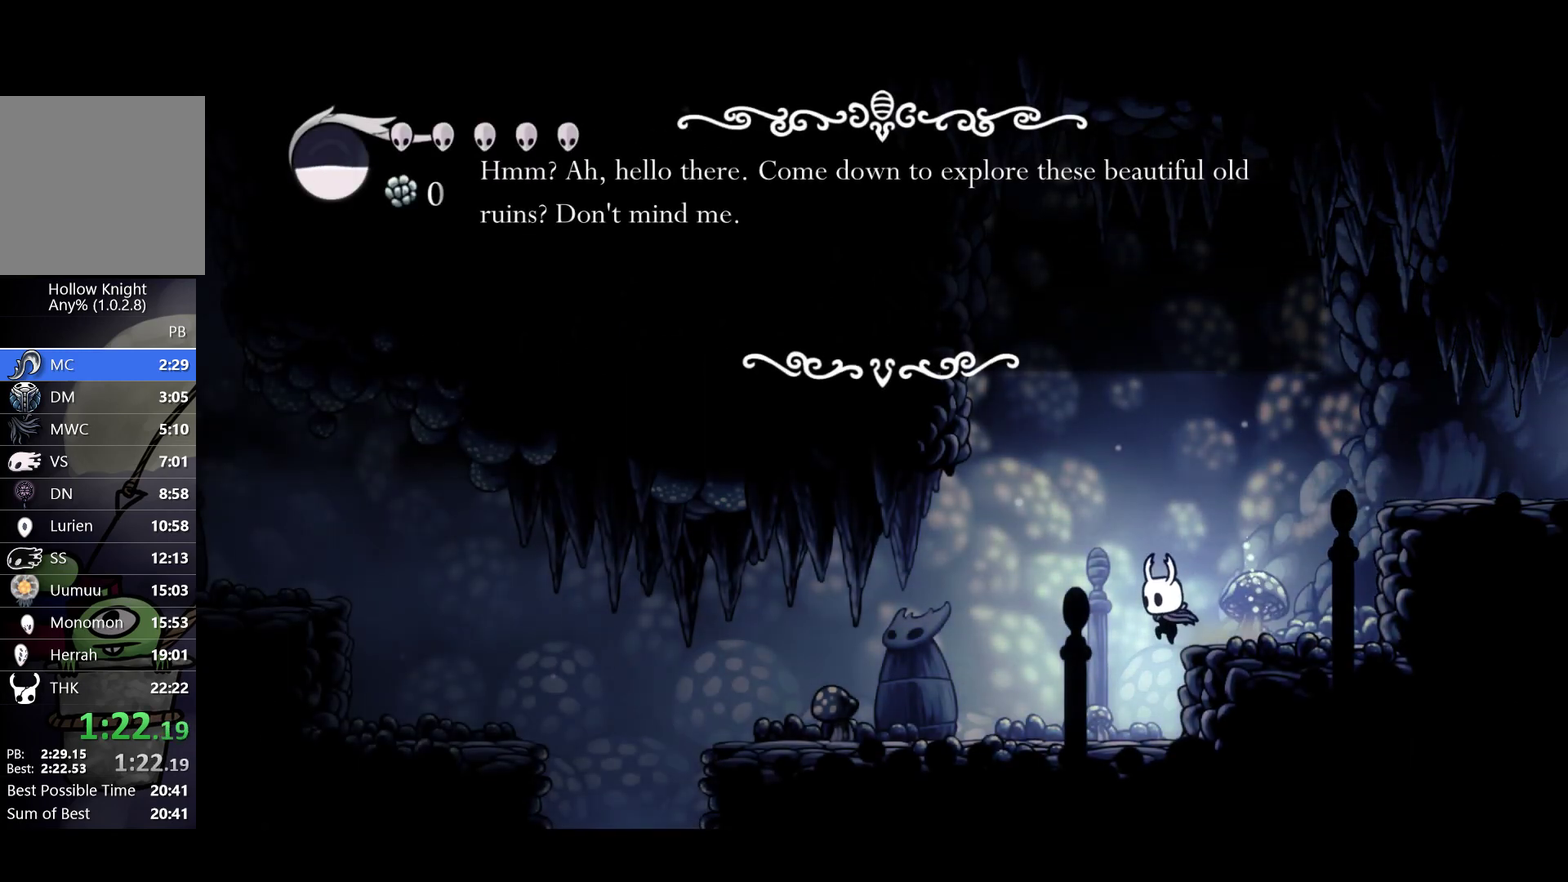
{"buttons": [], "left_stick": "left", "events": []}
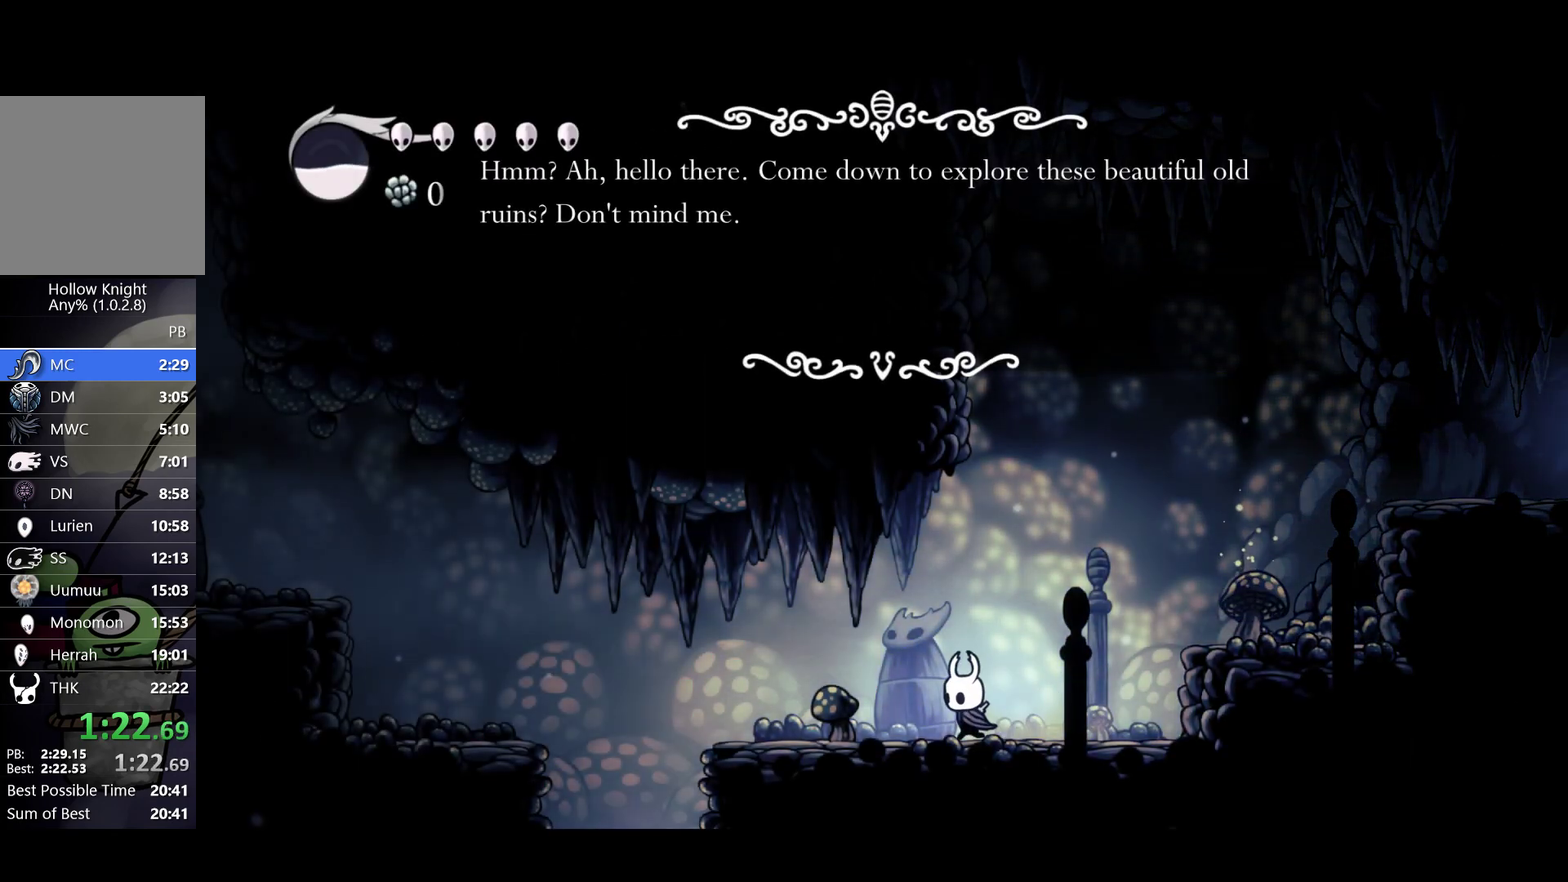
{"buttons": [], "left_stick": "left", "events": [[333, "A", "down"], [467, "A", "up"]]}
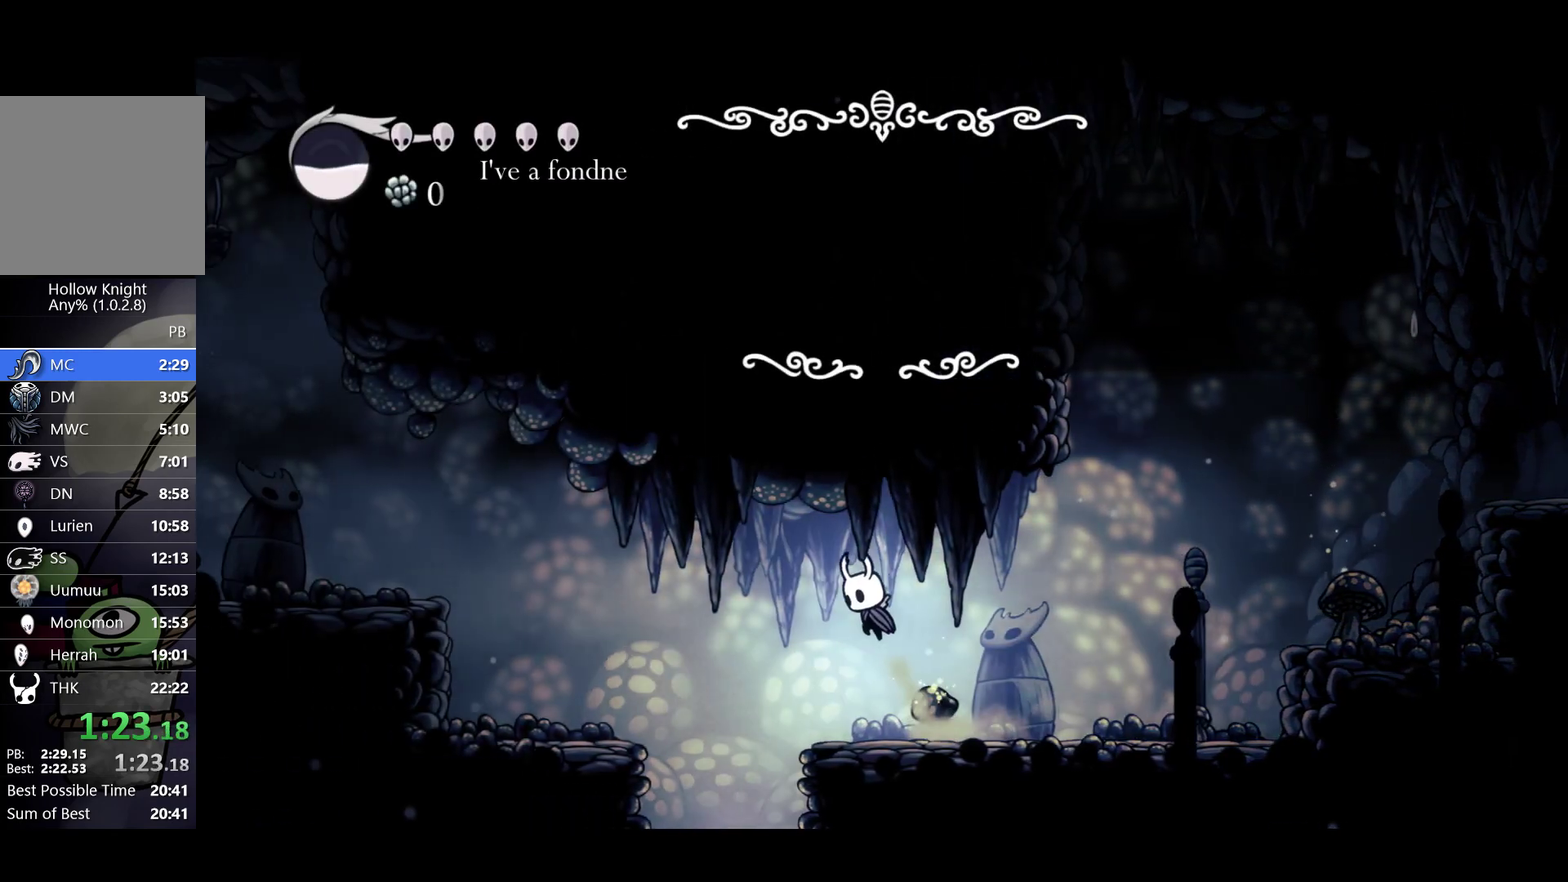
{"buttons": [], "left_stick": "down-right", "events": [[233, "left_stick", "down-left"], [283, "left_stick", "down"], [350, "left_stick", "down-right"]]}
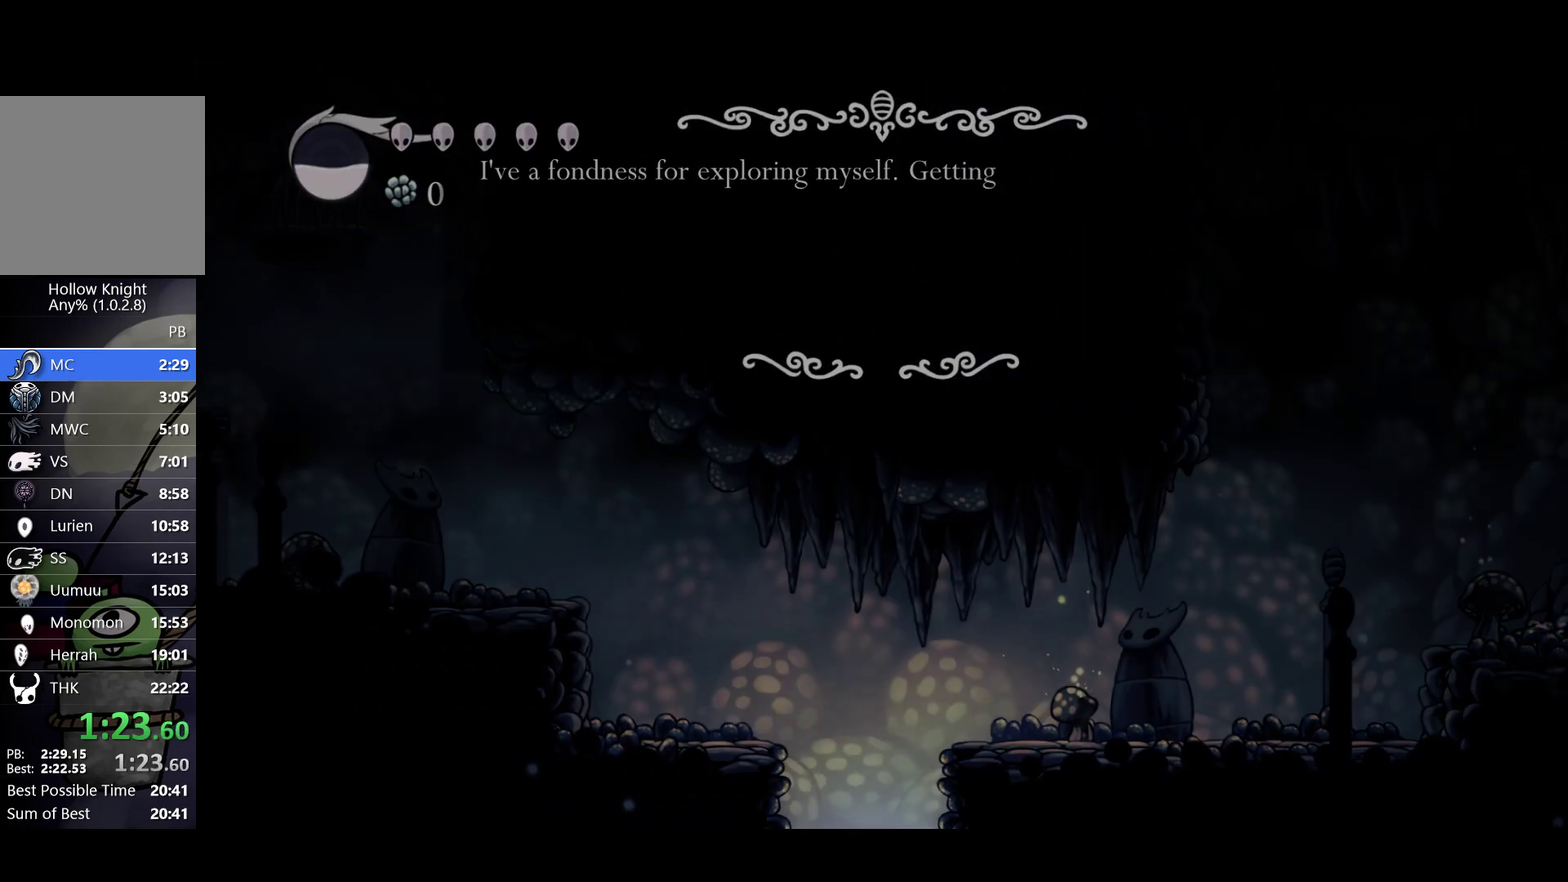
{"buttons": [], "left_stick": "right", "events": [[33, "L1", "down"], [50, "left_stick", "right"], [117, "L1", "up"], [200, "L1", "down"], [250, "L1", "up"]]}
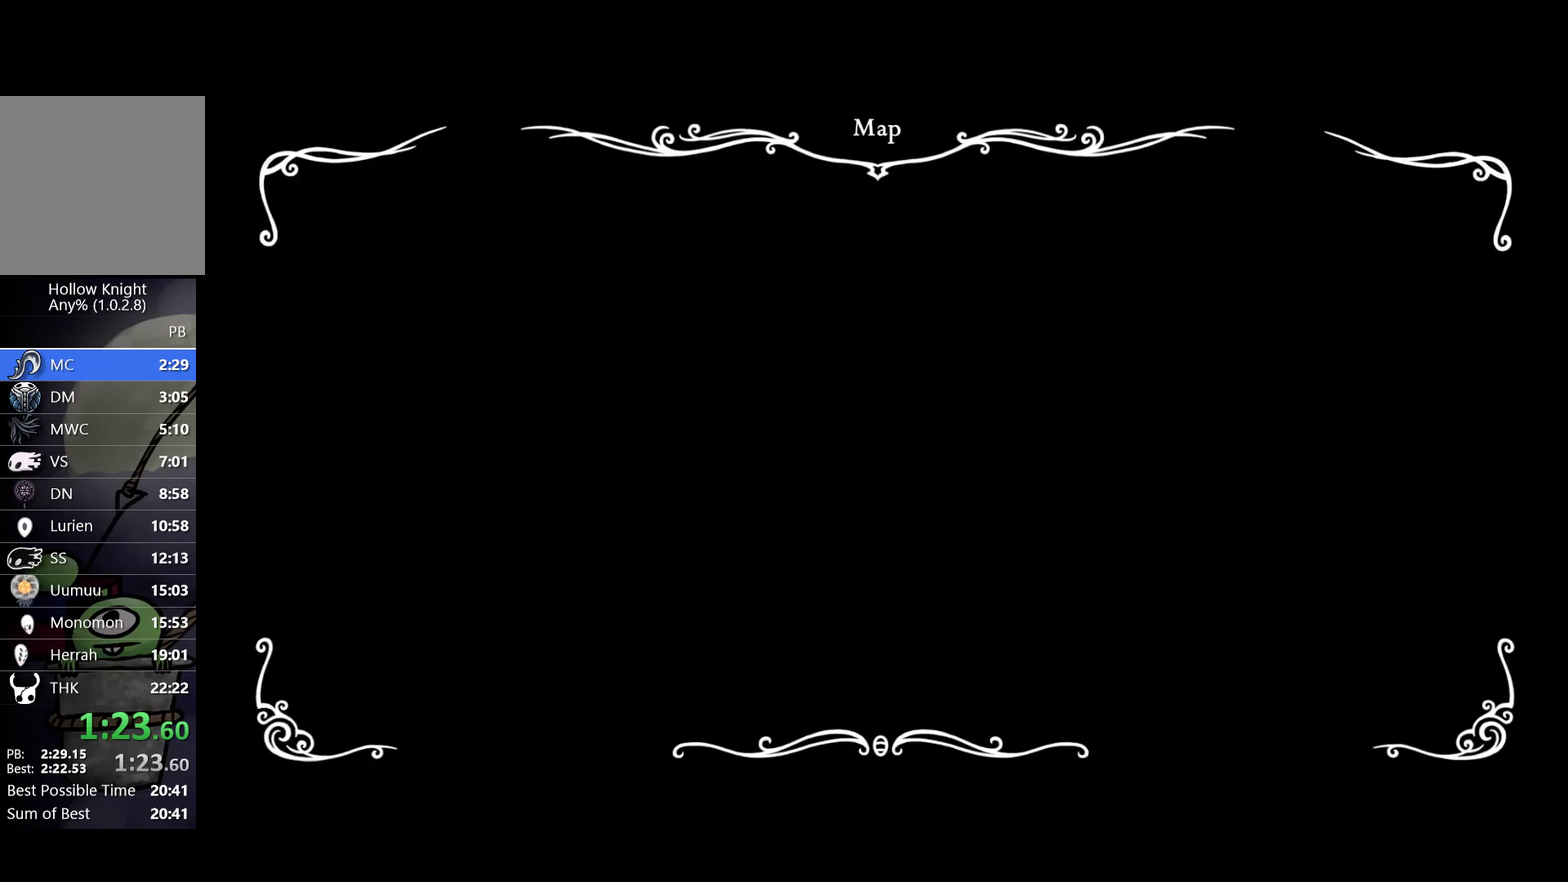
{"buttons": [], "left_stick": "right", "events": []}